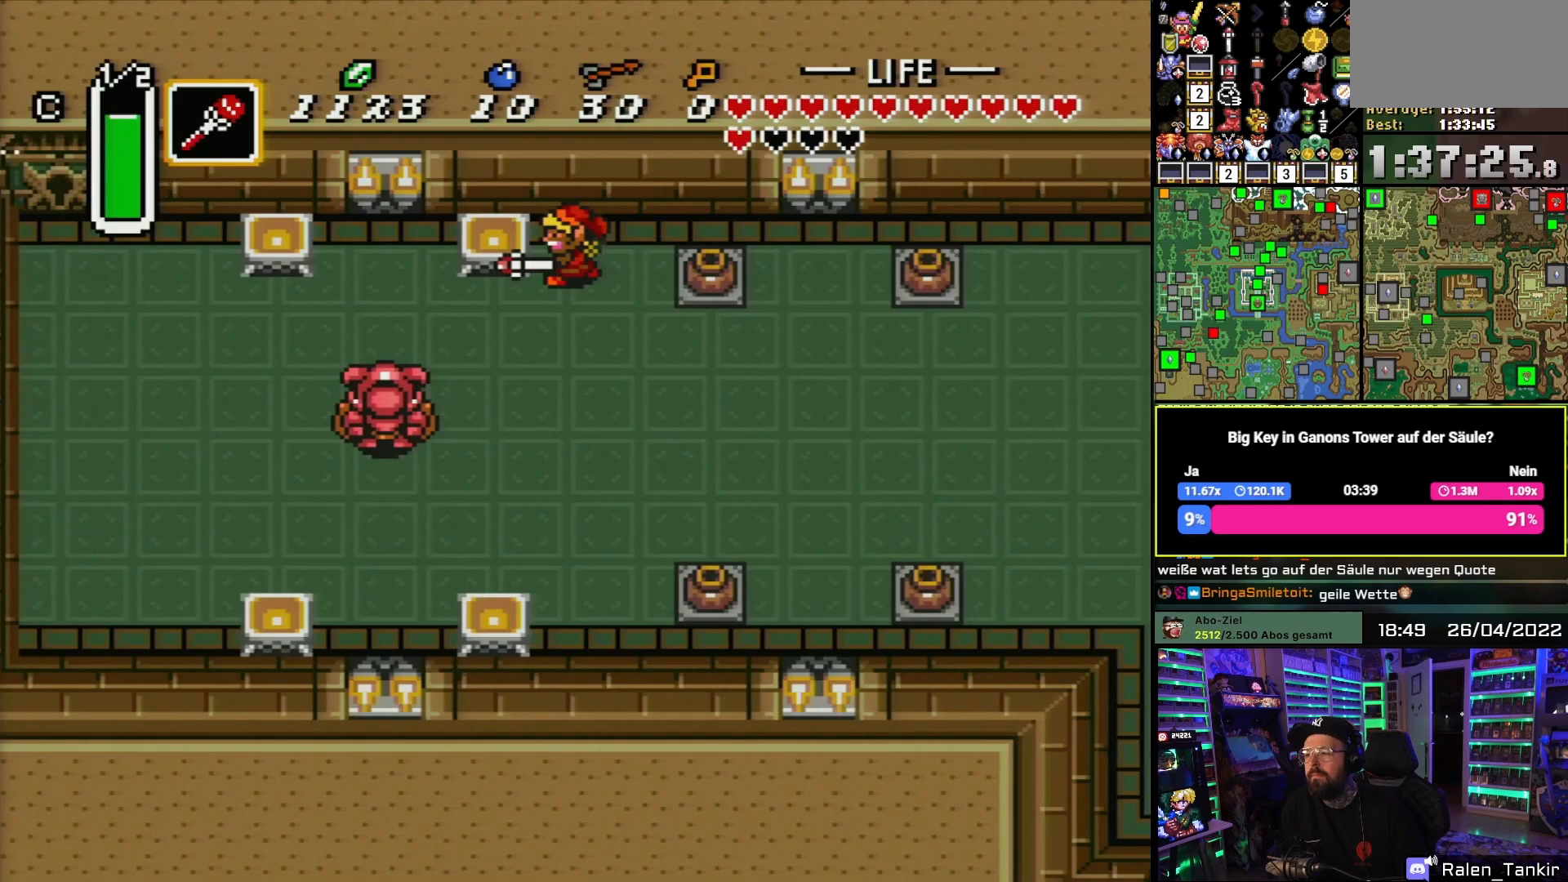
Gameplay with a controller (Nintendo layout); each line is a JSON object with the inputs held at the frame after it. "events" lists button and stick changes between this image and that frame as [ms after this image, input, new state], when the widget could be followed in between. Not read: L1 L3 R1 R3.
{"buttons": ["DPAD_DOWN"], "events": []}
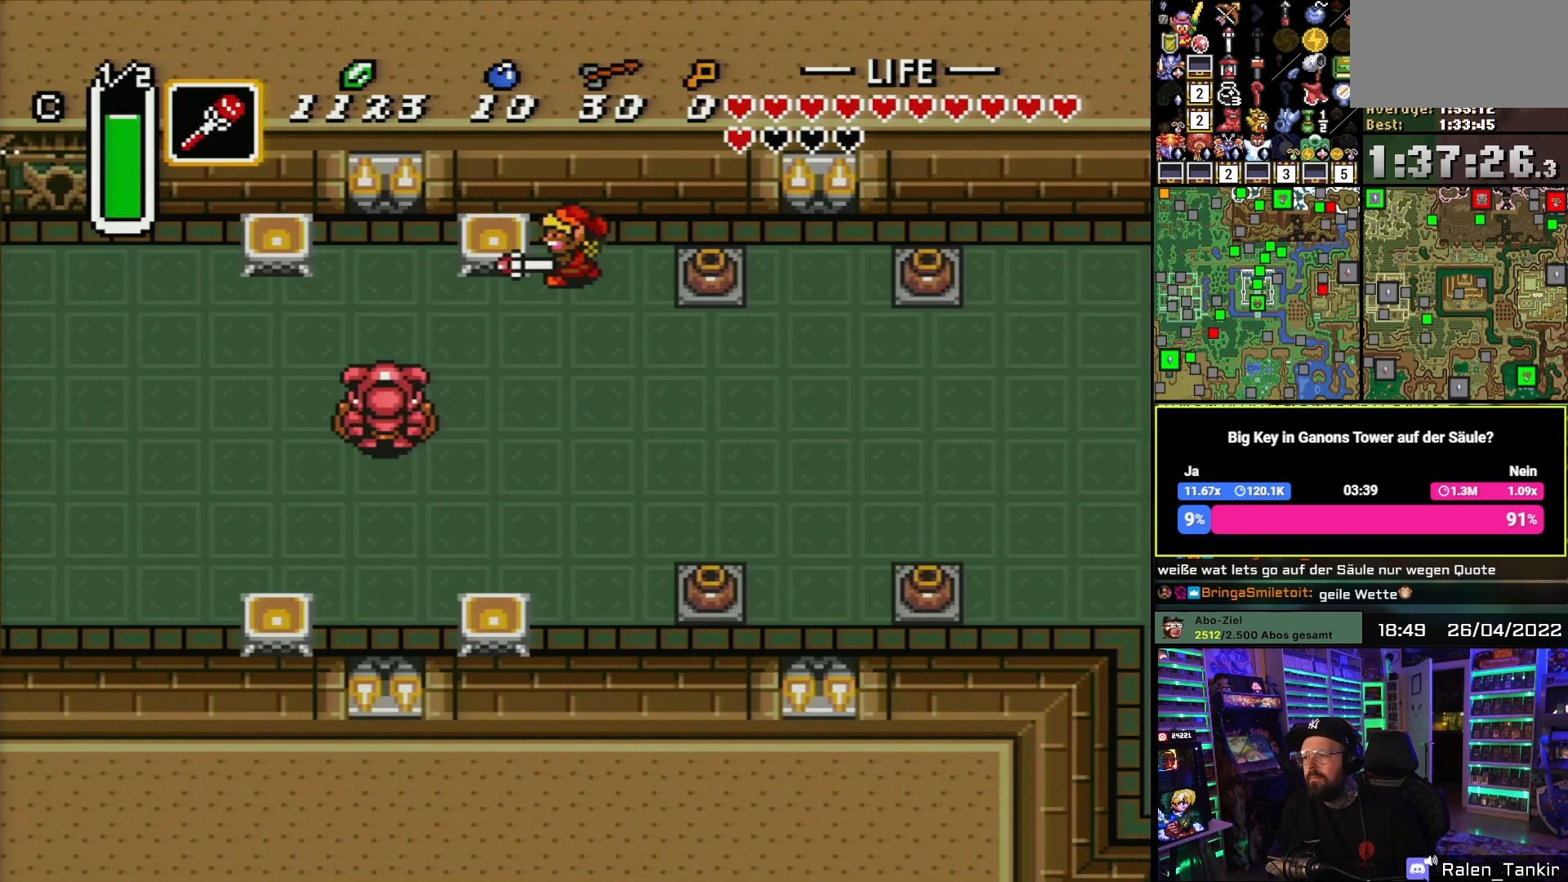
{"buttons": [], "events": [[300, "DPAD_DOWN", "up"], [300, "DPAD_UP", "down"], [317, "DPAD_DOWN", "down"], [317, "DPAD_UP", "up"], [350, "DPAD_DOWN", "up"]]}
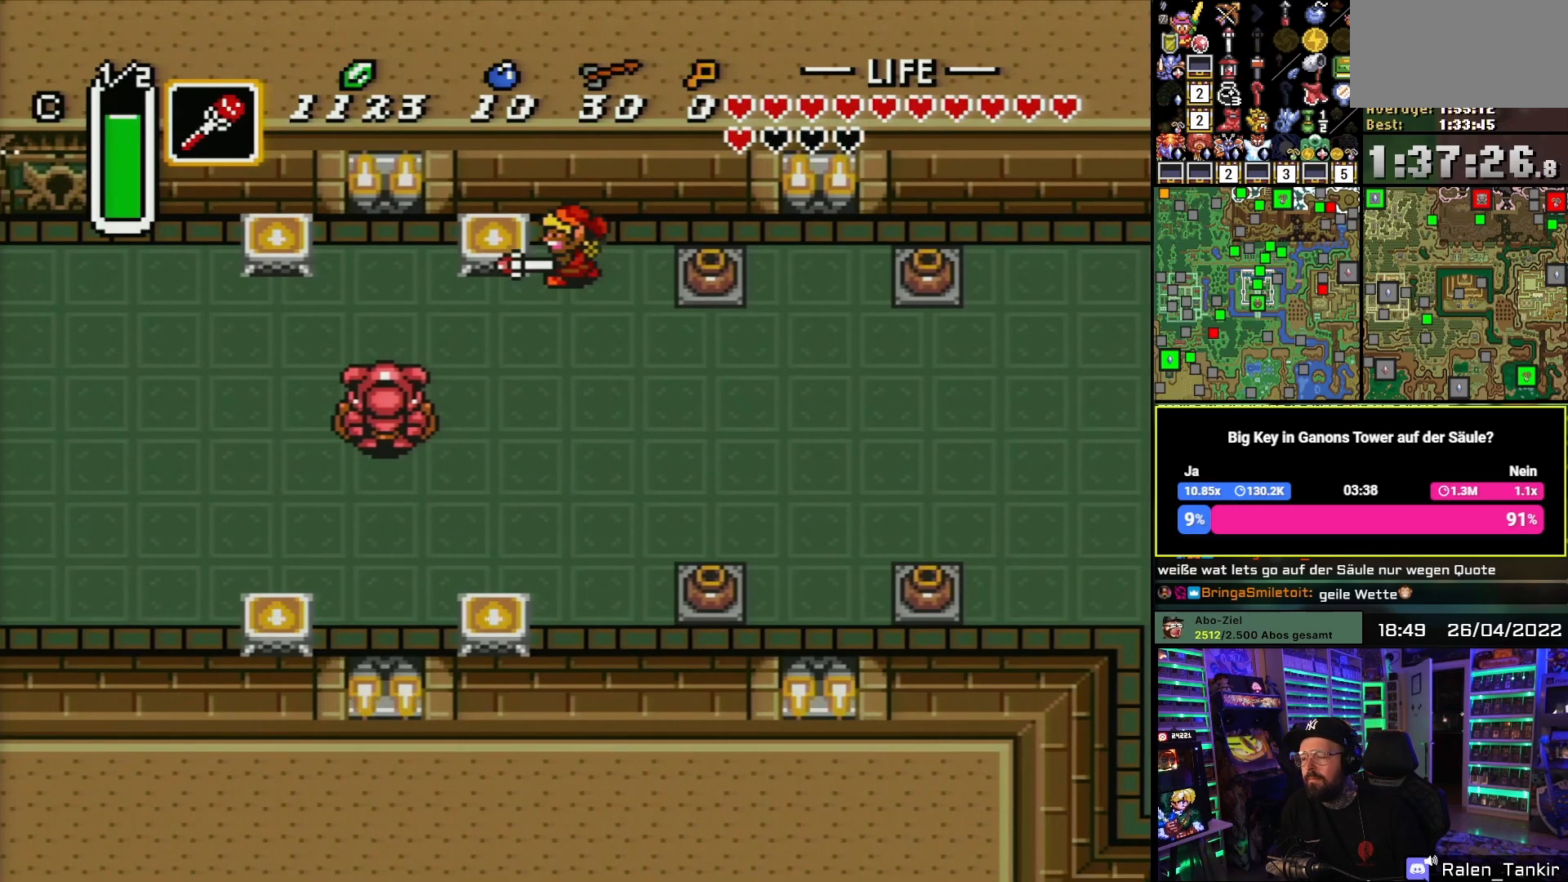
{"buttons": [], "events": [[333, "DPAD_DOWN", "down"], [417, "DPAD_DOWN", "up"]]}
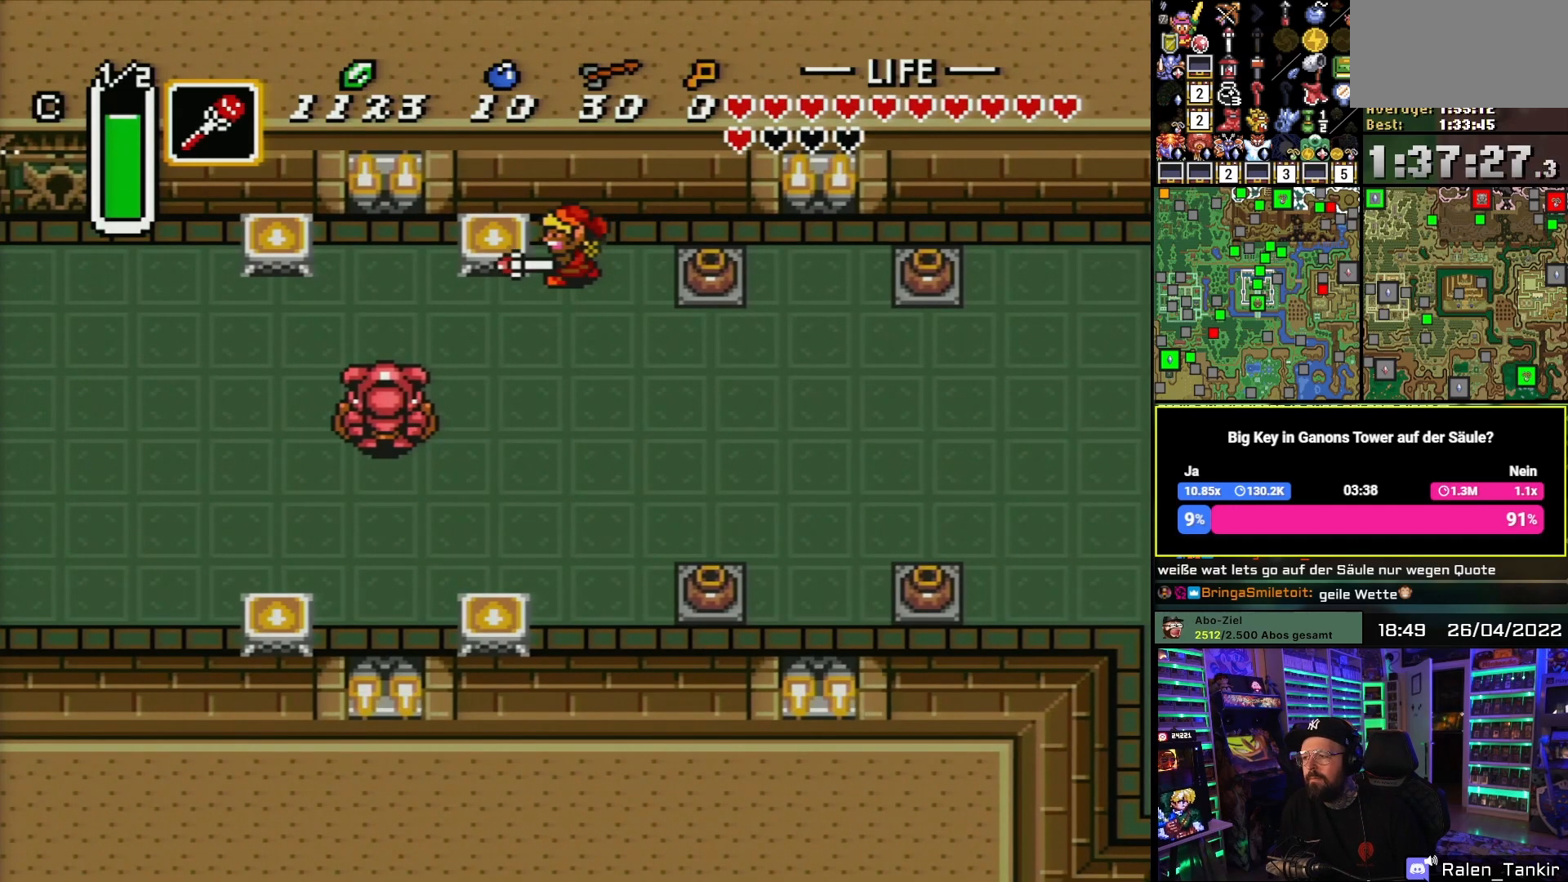
{"buttons": [], "events": [[33, "DPAD_DOWN", "down"], [117, "DPAD_DOWN", "up"], [233, "DPAD_DOWN", "down"], [333, "DPAD_DOWN", "up"]]}
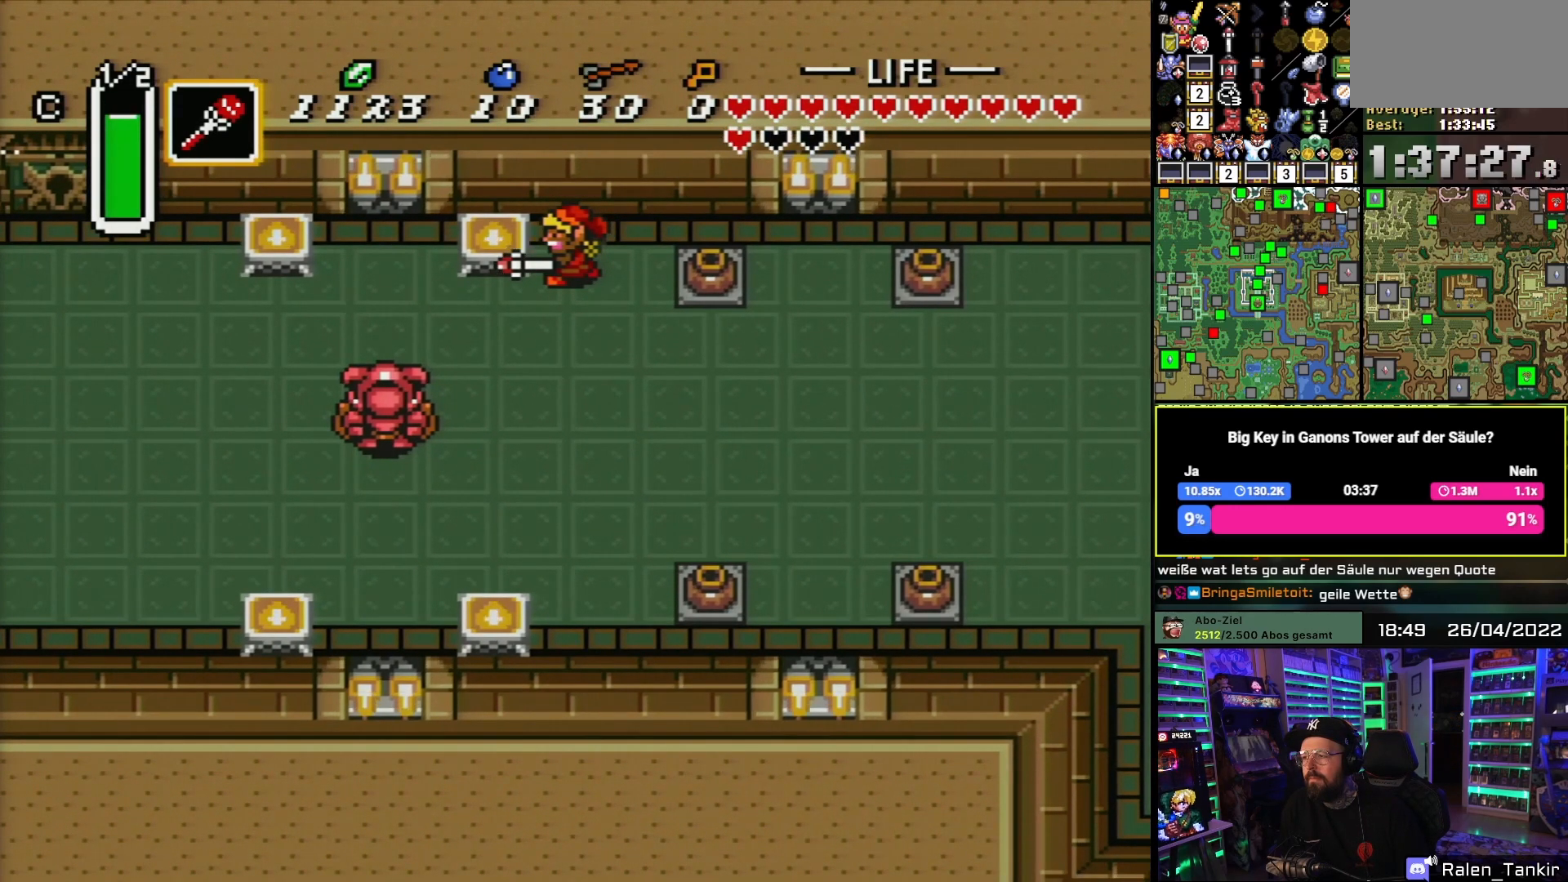
{"buttons": [], "events": []}
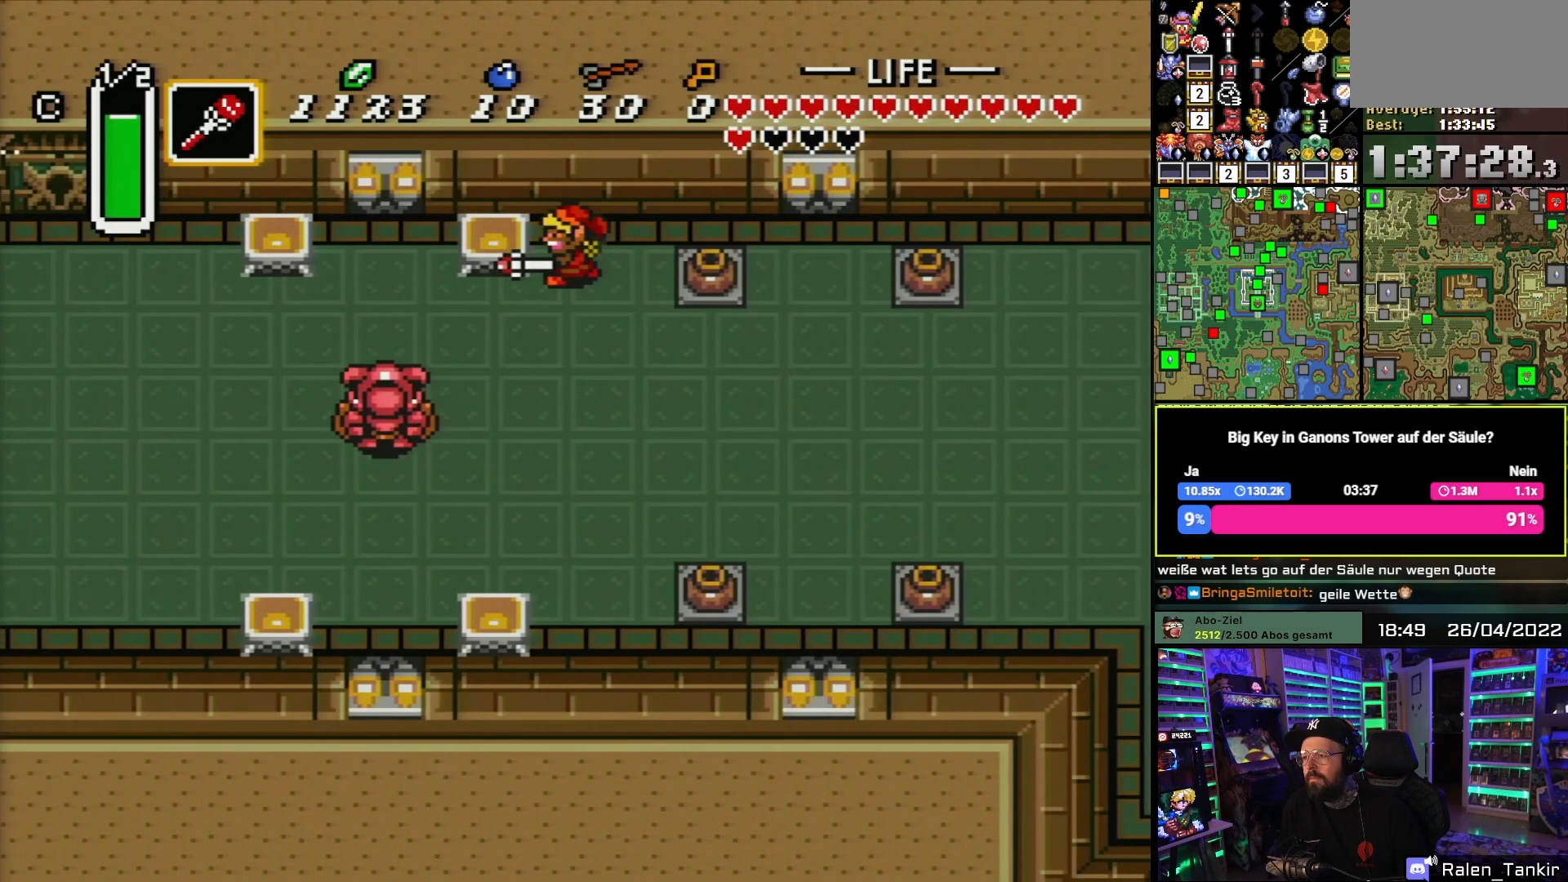
{"buttons": ["DPAD_DOWN"], "events": [[300, "DPAD_DOWN", "down"], [400, "DPAD_DOWN", "up"], [483, "DPAD_DOWN", "down"]]}
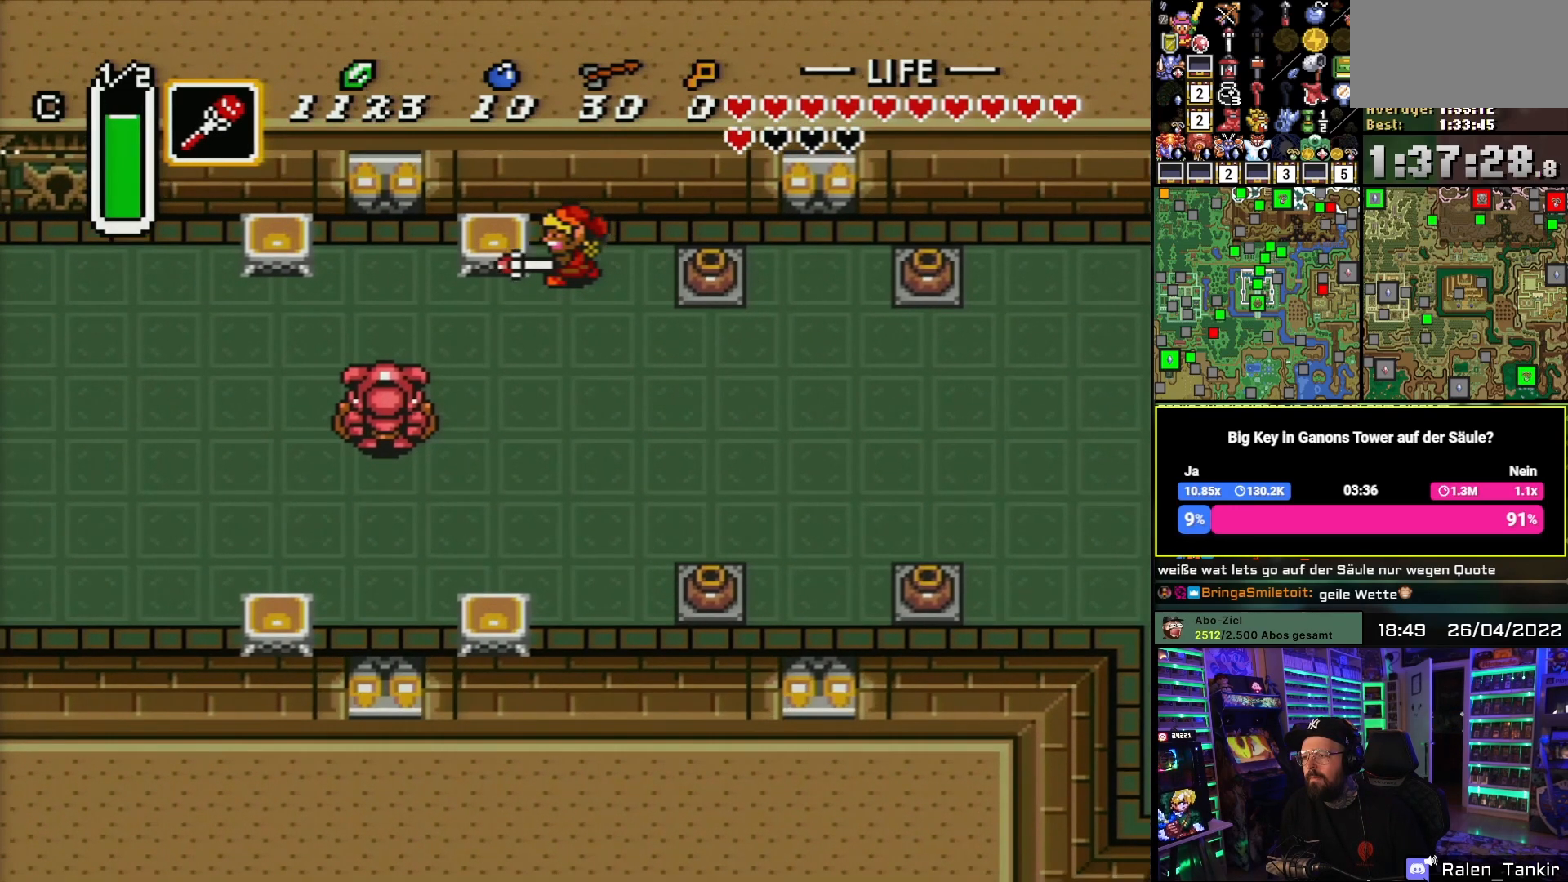
{"buttons": ["DPAD_DOWN"], "events": [[67, "DPAD_DOWN", "up"], [450, "DPAD_DOWN", "down"]]}
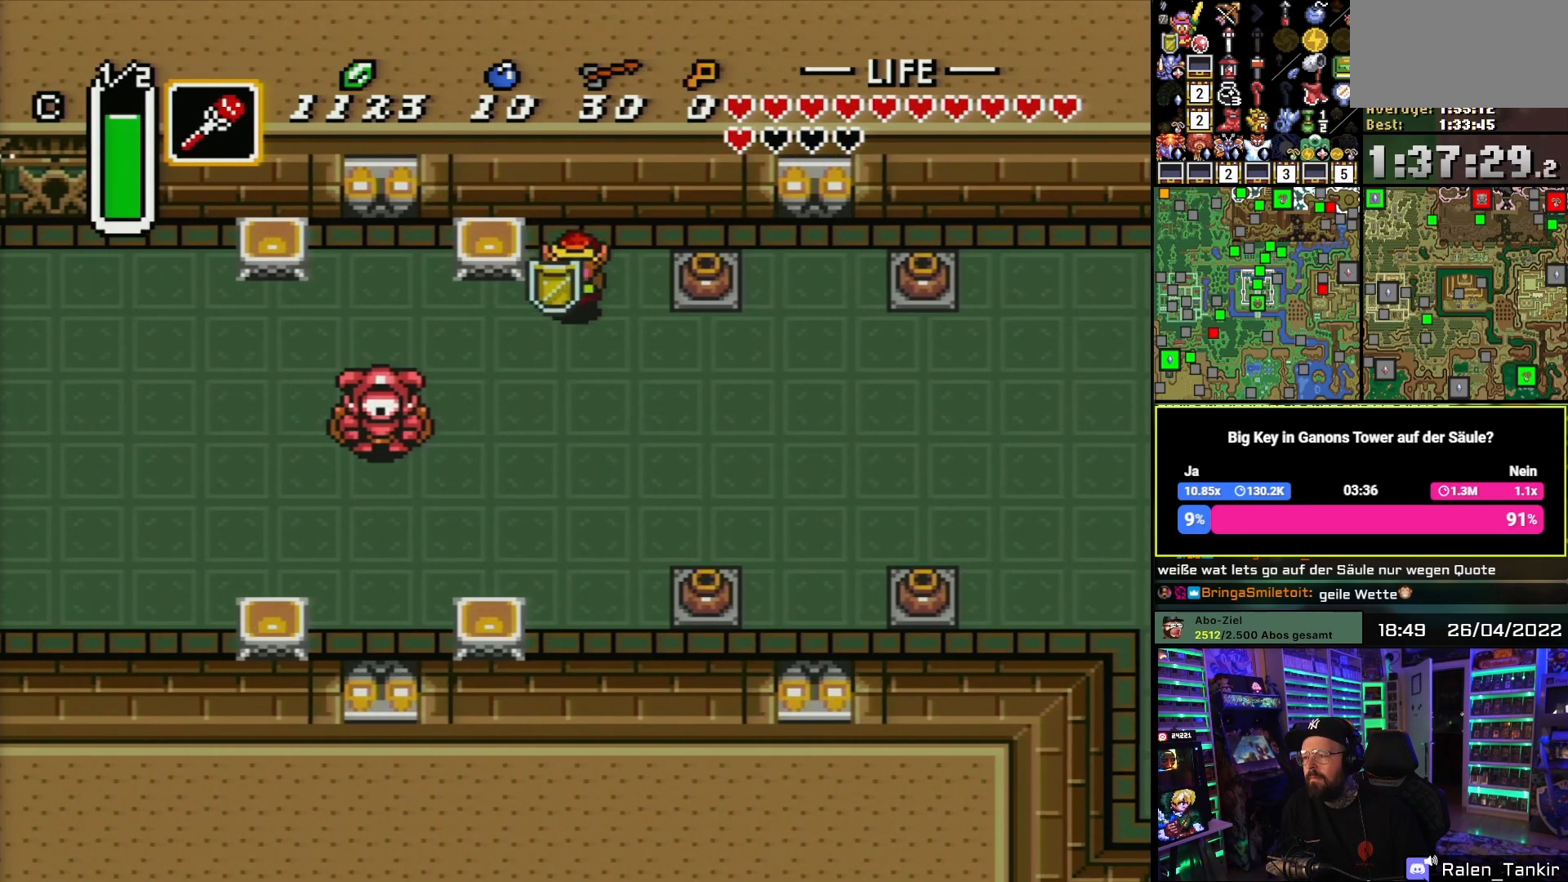
{"buttons": ["A"], "events": [[83, "DPAD_LEFT", "down"], [100, "DPAD_DOWN", "up"], [133, "DPAD_DOWN", "down"], [133, "DPAD_LEFT", "up"], [150, "DPAD_DOWN", "up"], [150, "DPAD_LEFT", "down"], [167, "A", "down"], [200, "DPAD_LEFT", "up"]]}
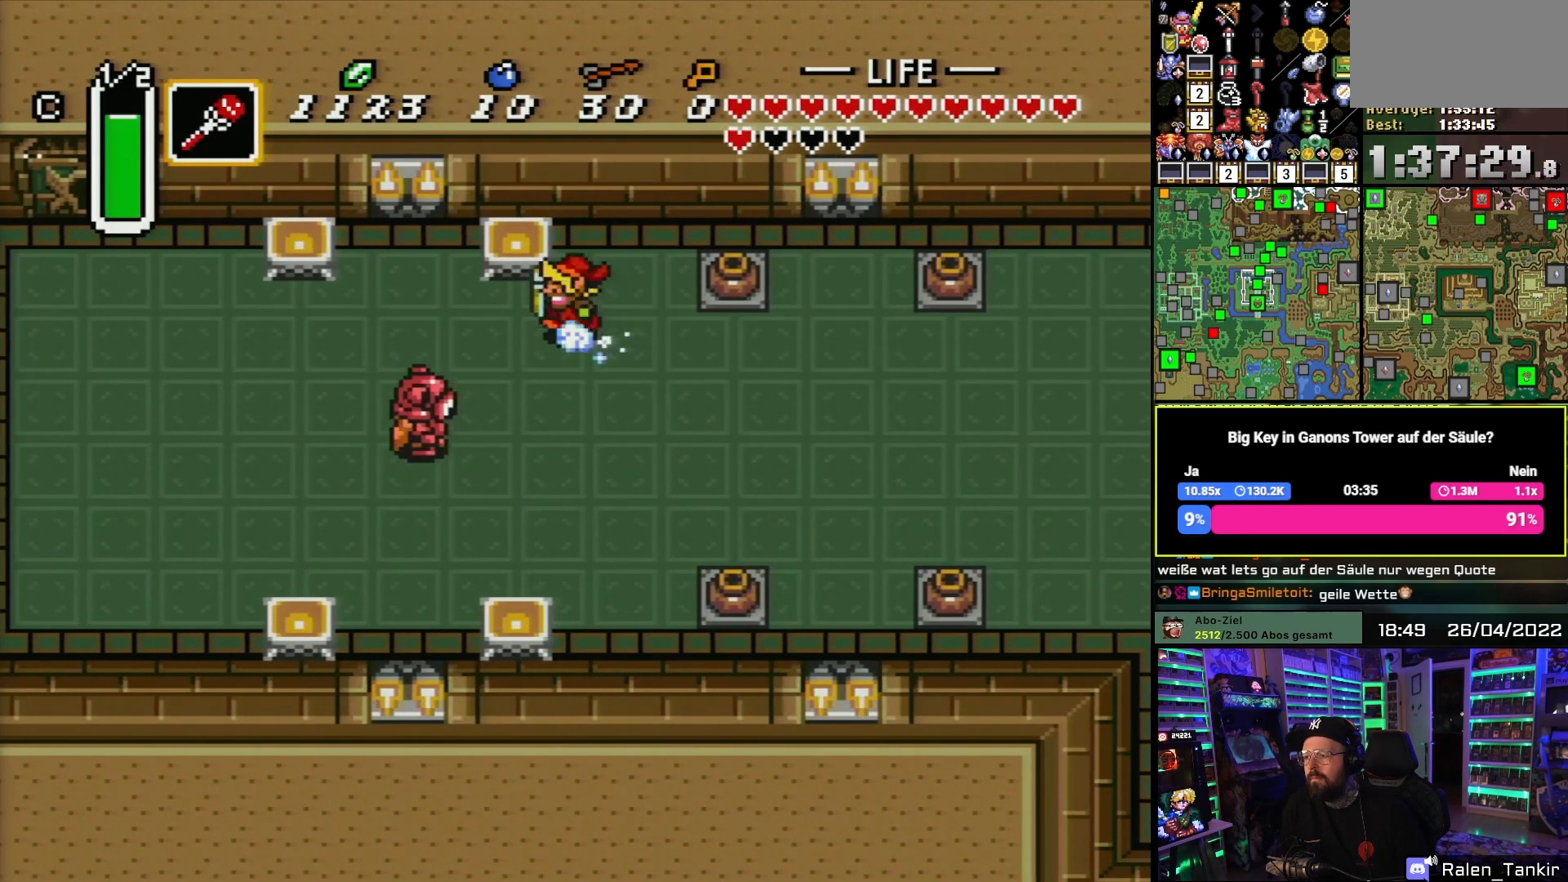
{"buttons": ["A"], "events": []}
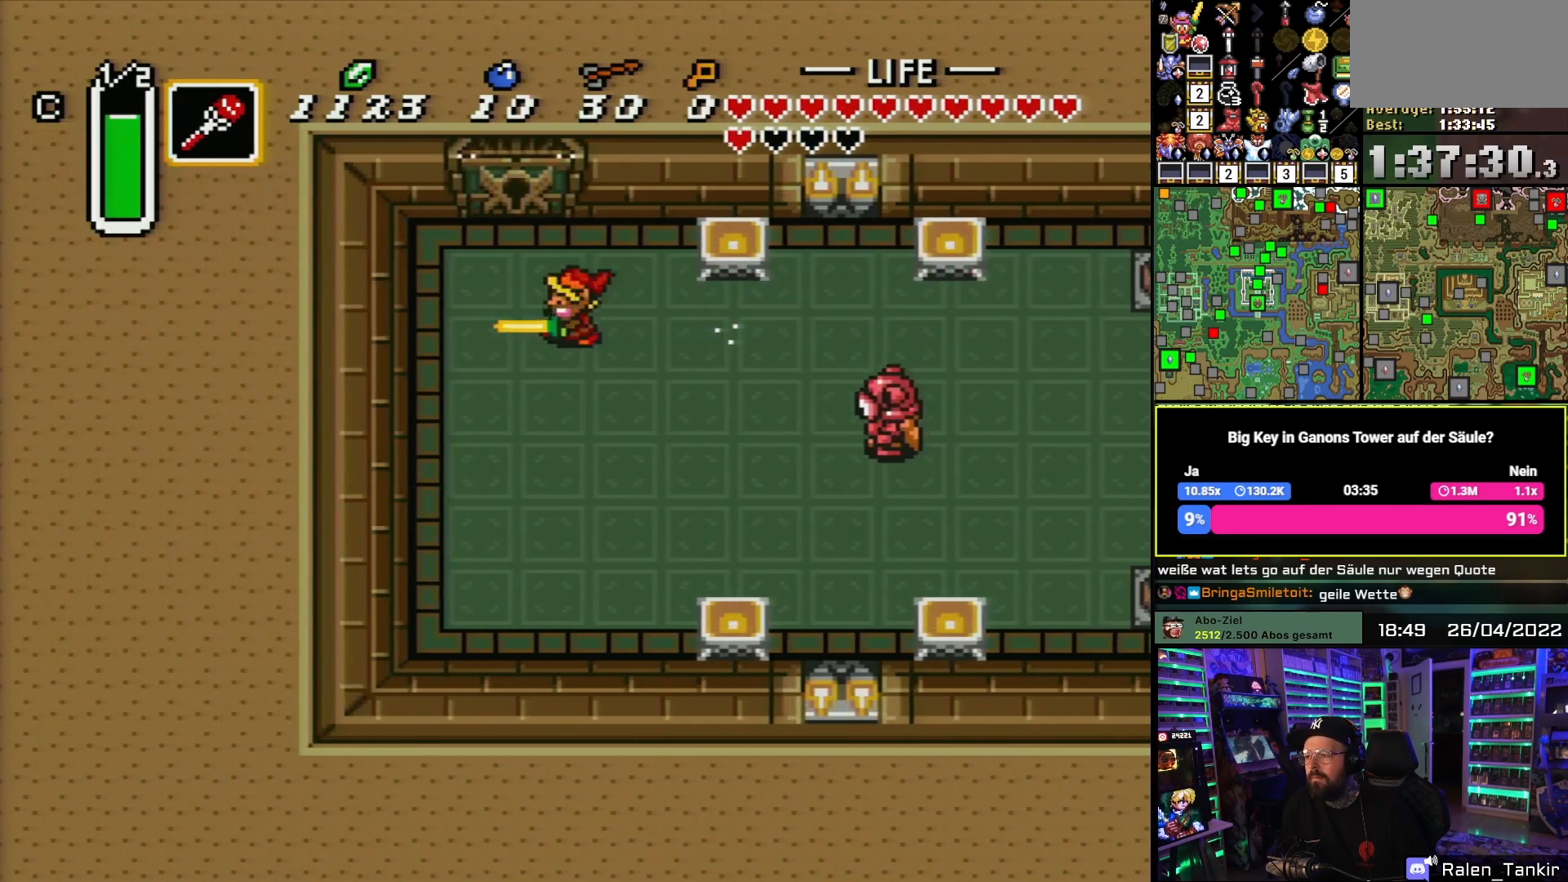
{"buttons": ["DPAD_UP"], "events": [[83, "A", "up"], [117, "DPAD_UP", "down"]]}
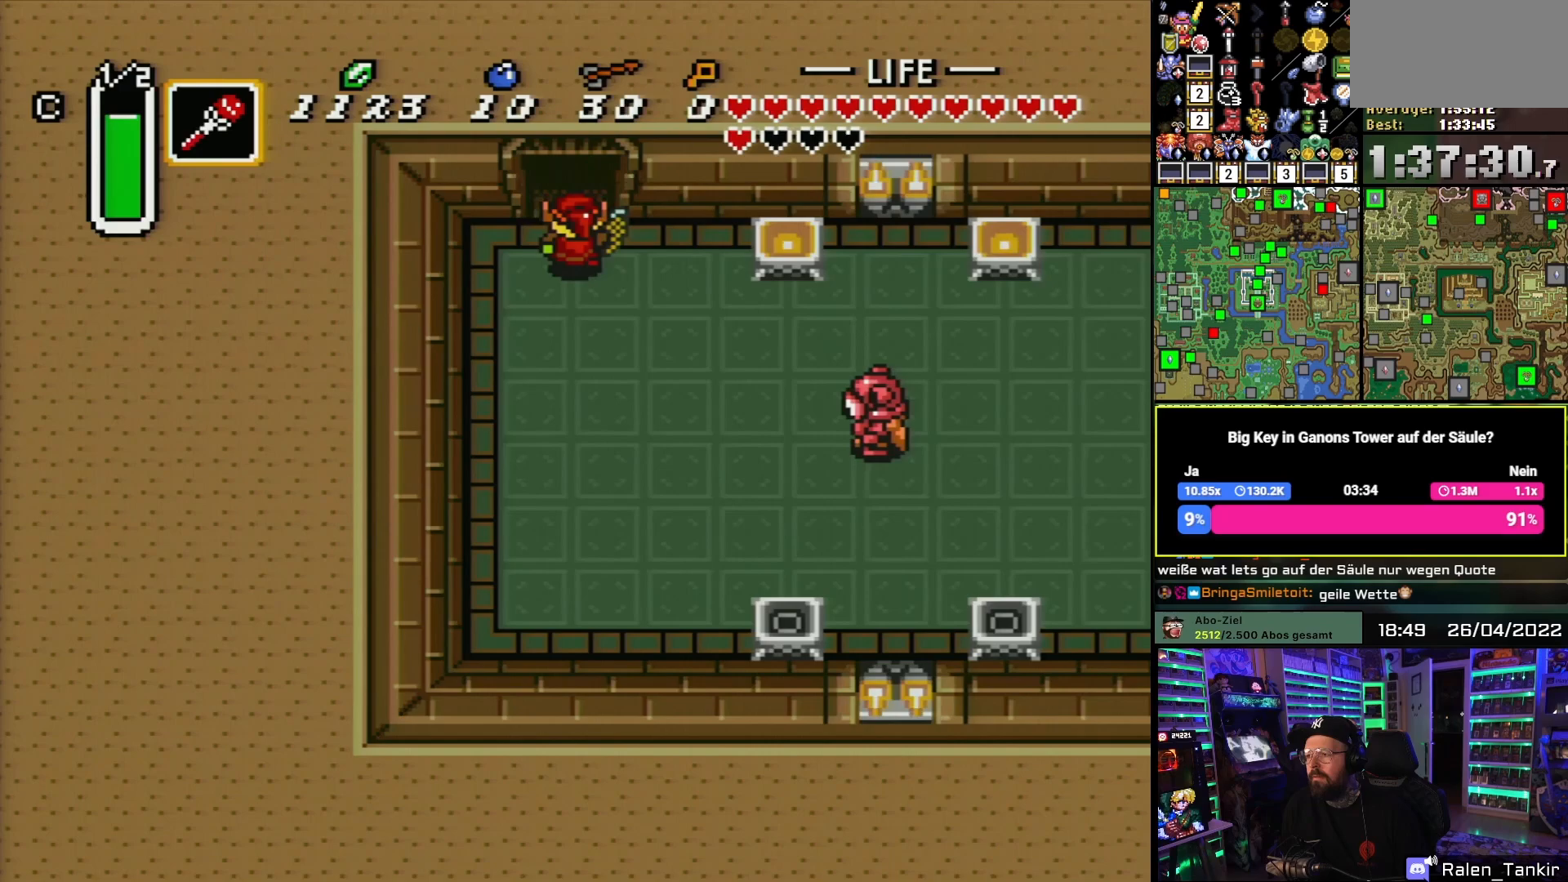
{"buttons": ["DPAD_UP"], "events": []}
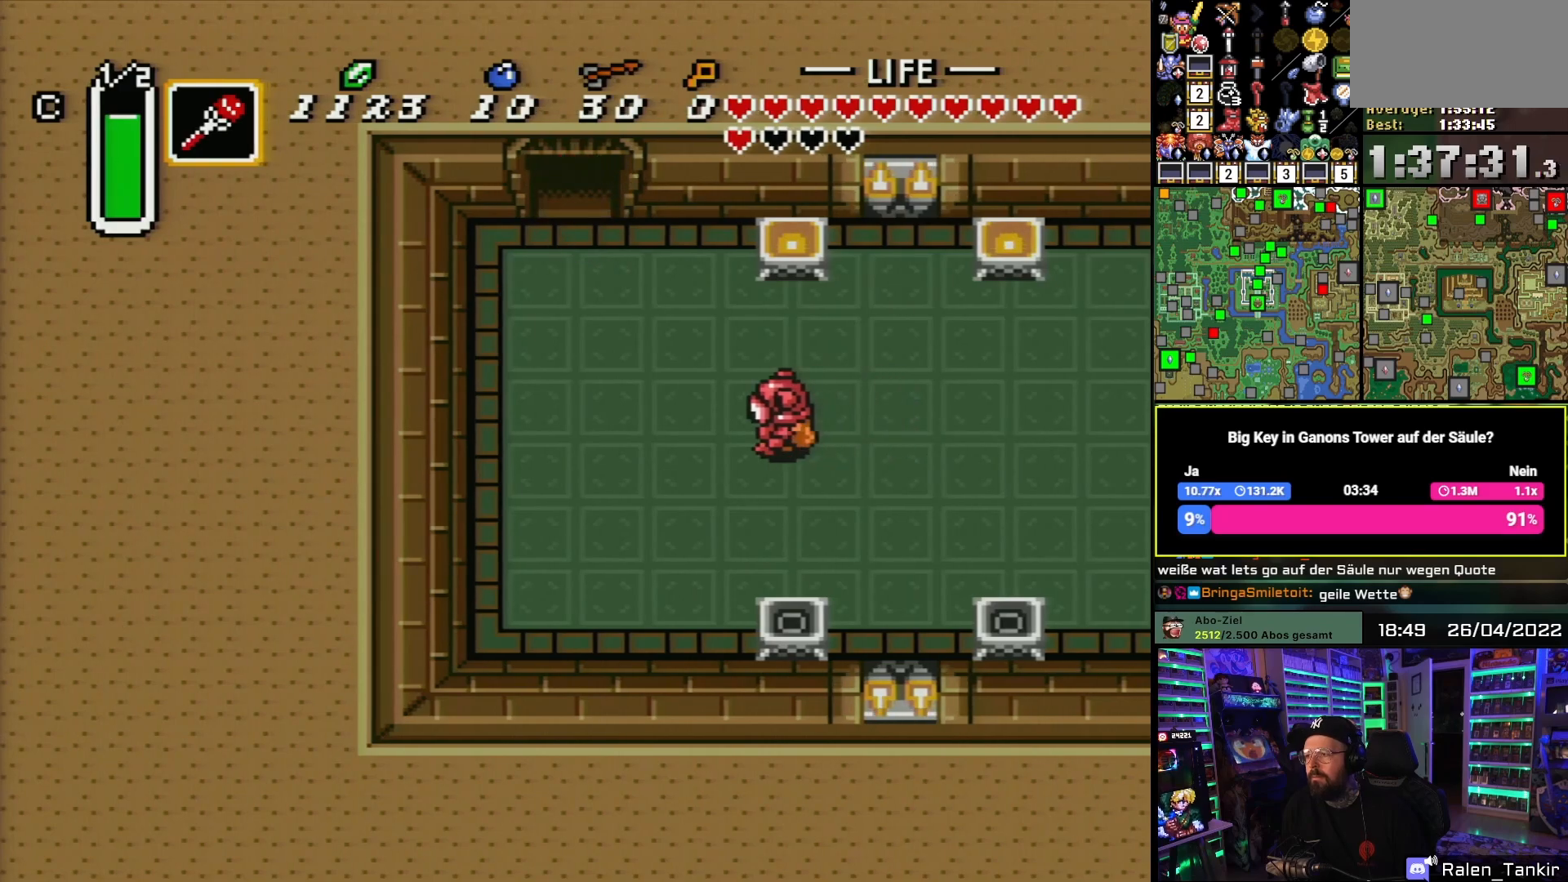
{"buttons": ["A"], "events": [[350, "DPAD_UP", "up"], [433, "A", "down"]]}
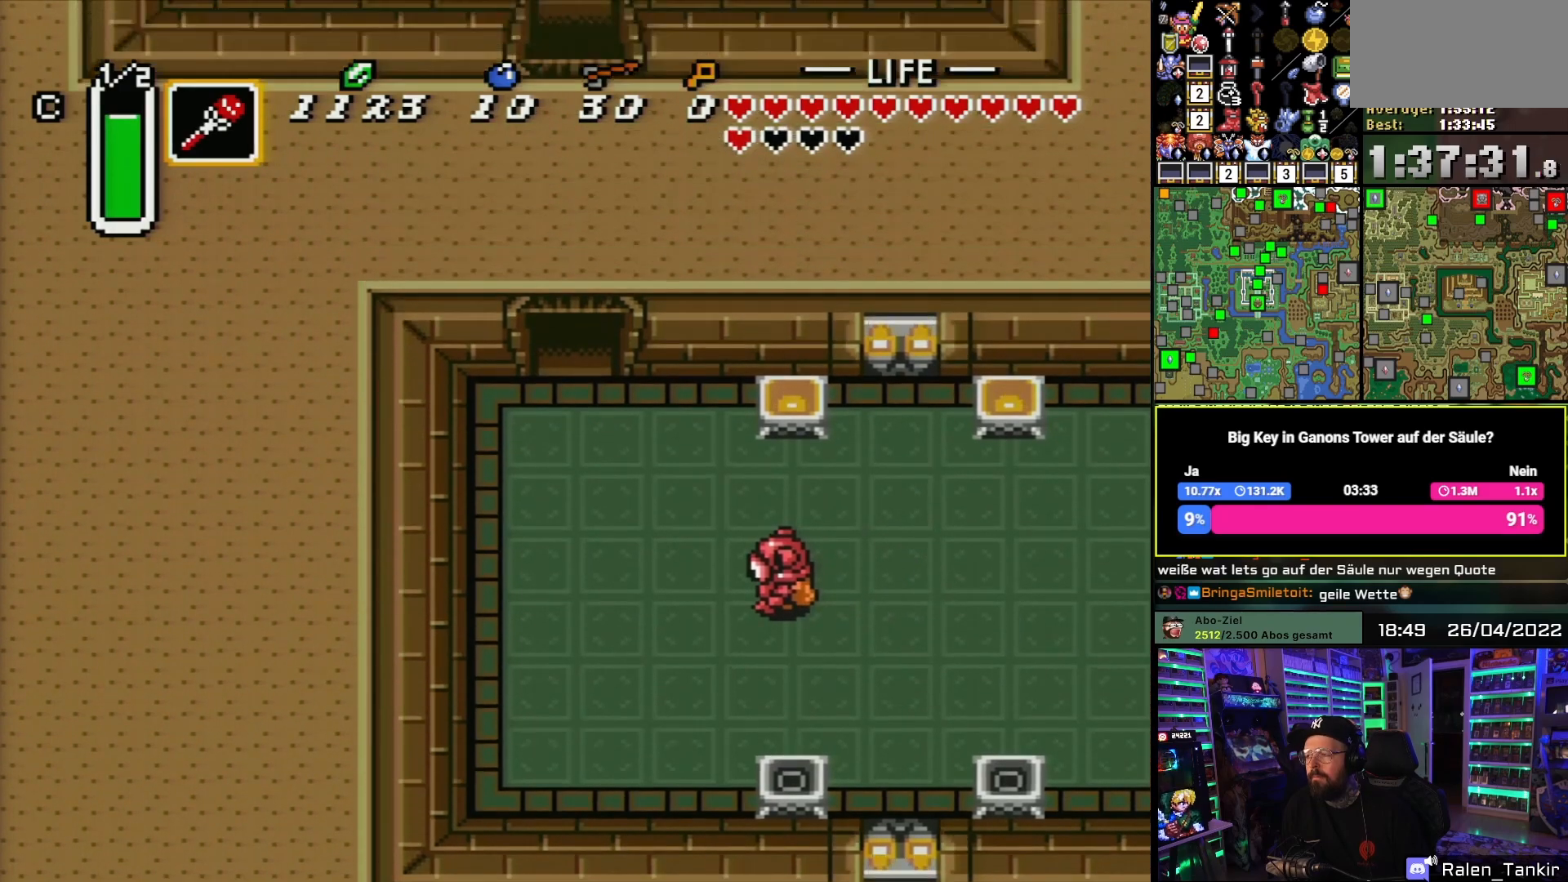
{"buttons": ["A"], "events": [[50, "A", "up"], [117, "A", "down"], [233, "A", "up"], [300, "A", "down"], [400, "A", "up"], [467, "DPAD_RIGHT", "down"], [483, "A", "down"], [483, "DPAD_RIGHT", "up"]]}
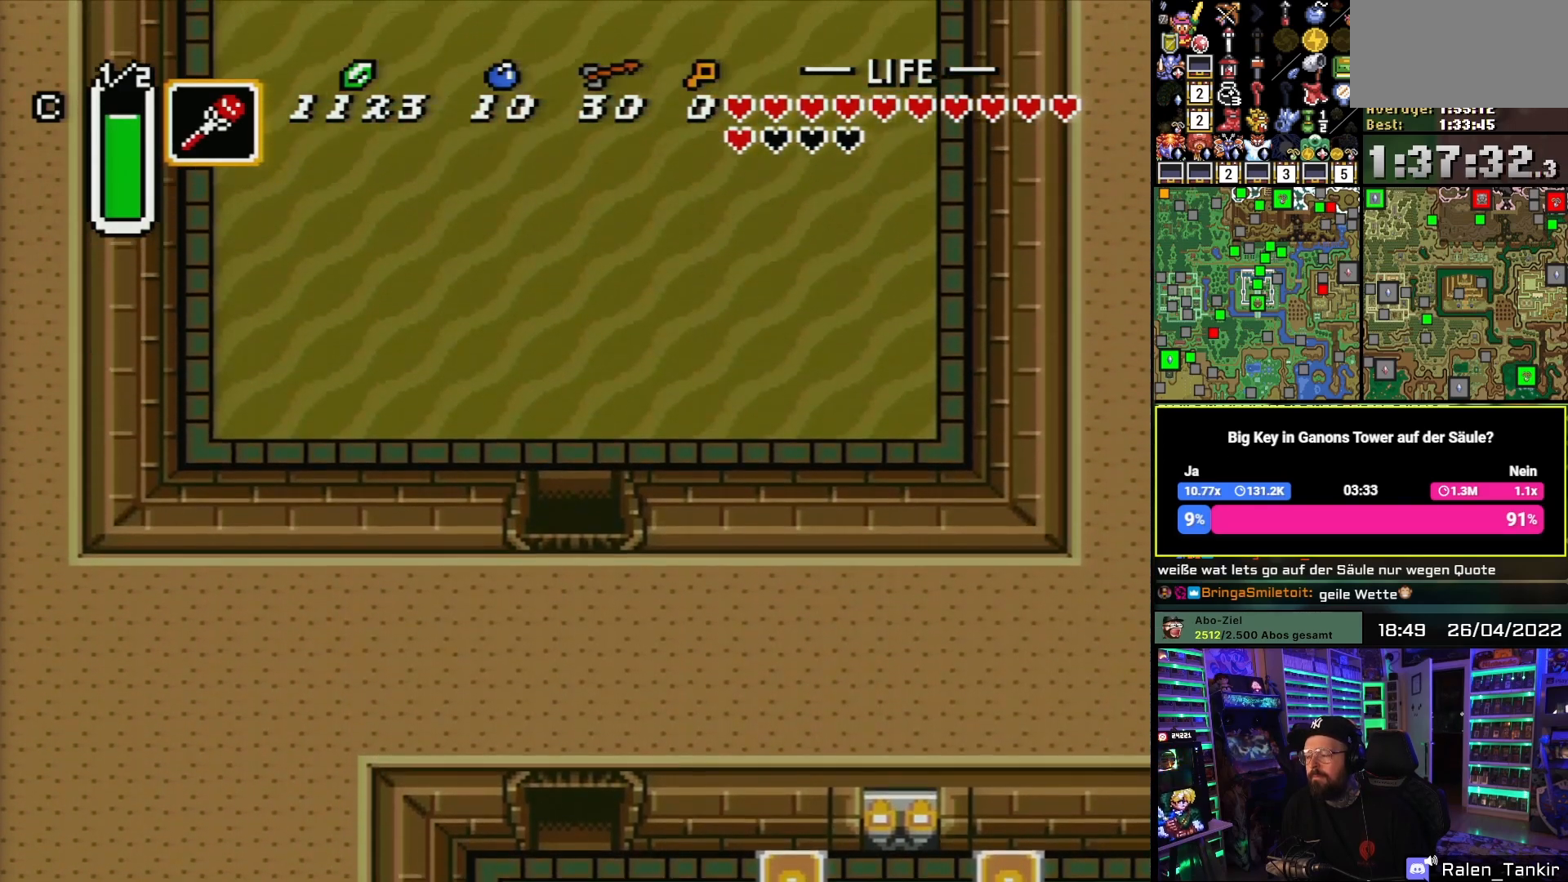
{"buttons": ["A", "DPAD_UP"], "events": [[100, "A", "up"], [167, "A", "down"], [200, "DPAD_UP", "down"], [317, "A", "up"], [383, "A", "down"]]}
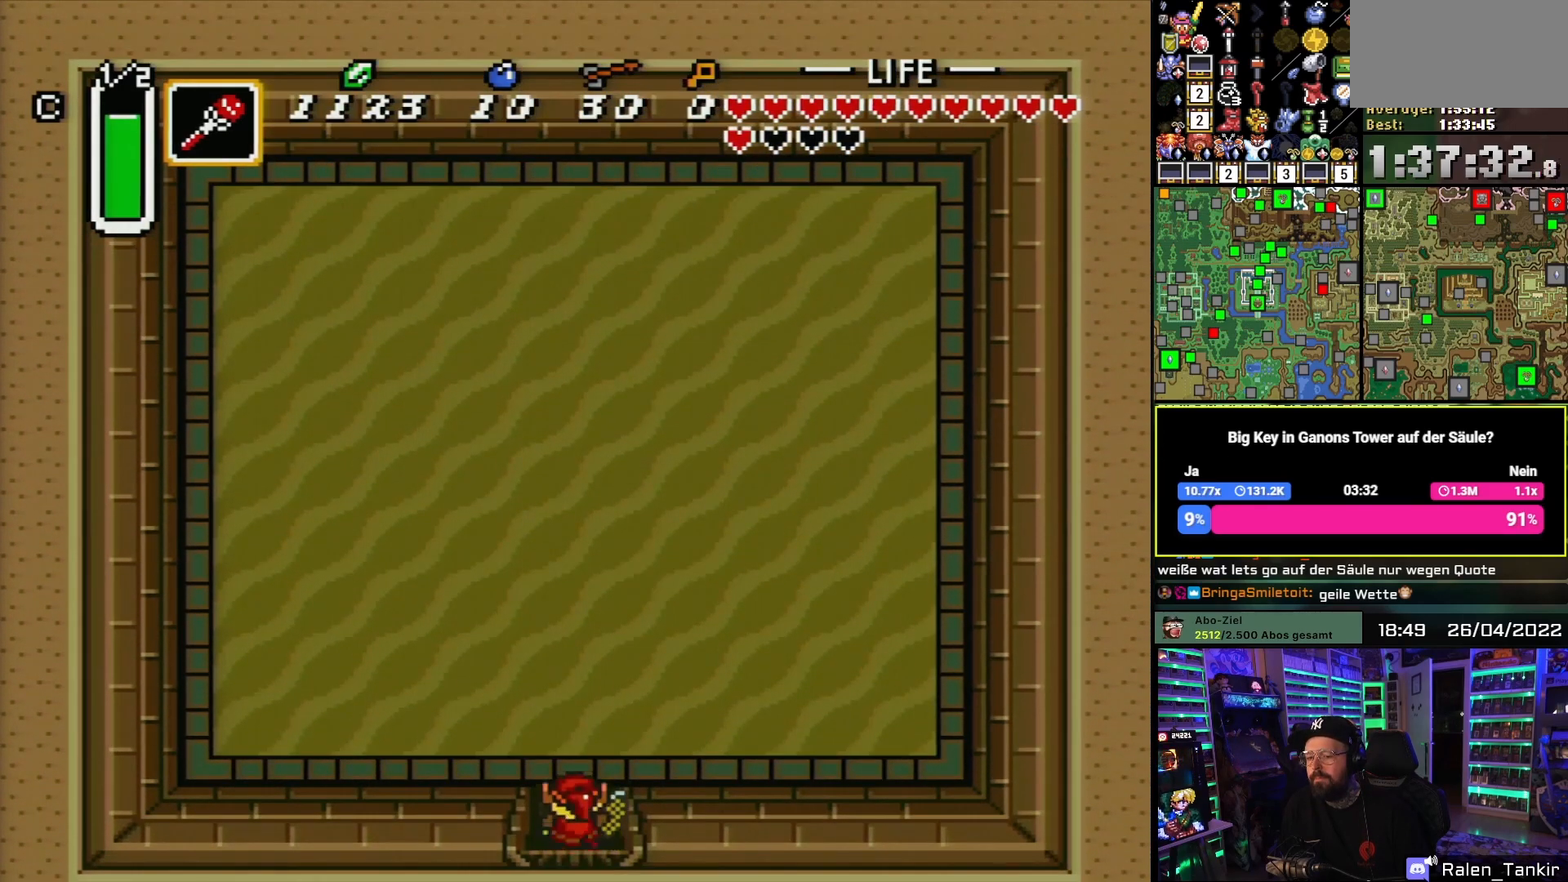
{"buttons": ["DPAD_UP"], "events": [[33, "A", "up"]]}
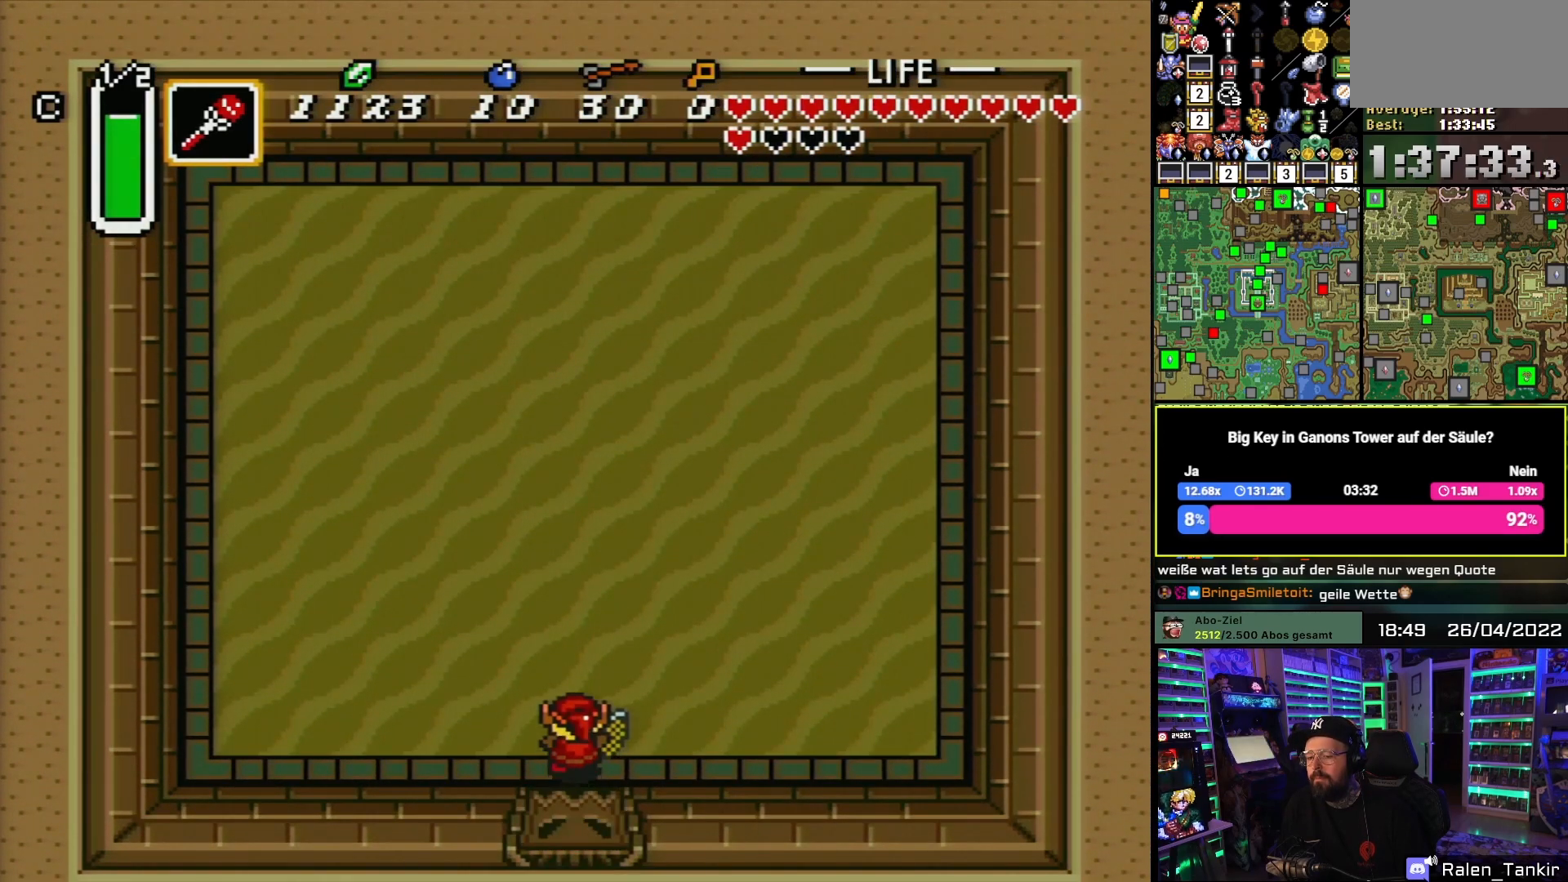
{"buttons": ["DPAD_UP"], "events": []}
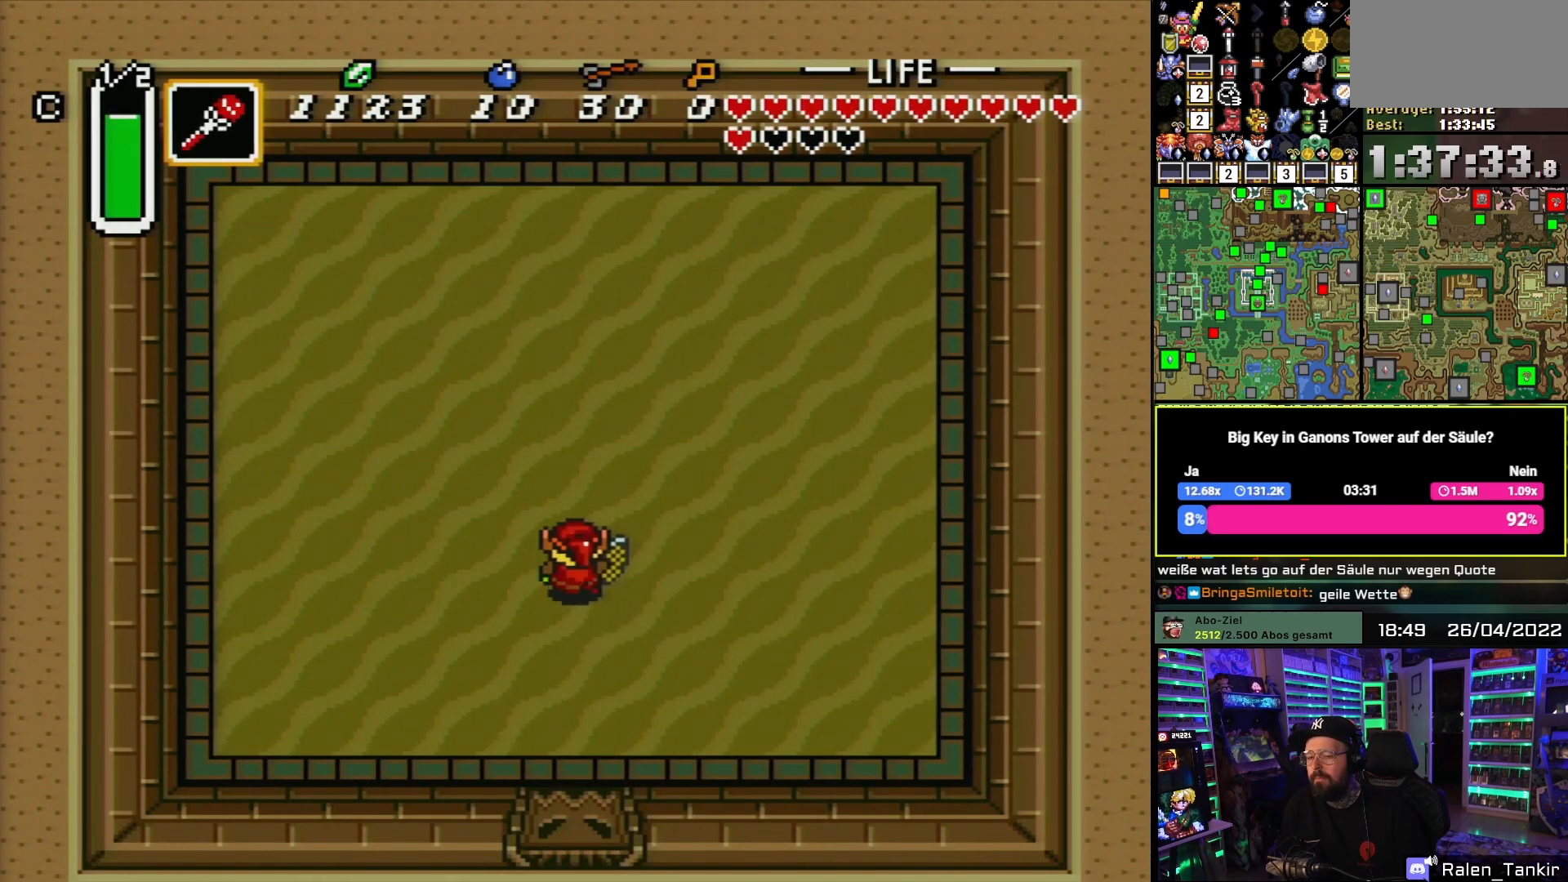
{"buttons": ["DPAD_UP", "DPAD_LEFT"], "events": [[500, "DPAD_LEFT", "down"]]}
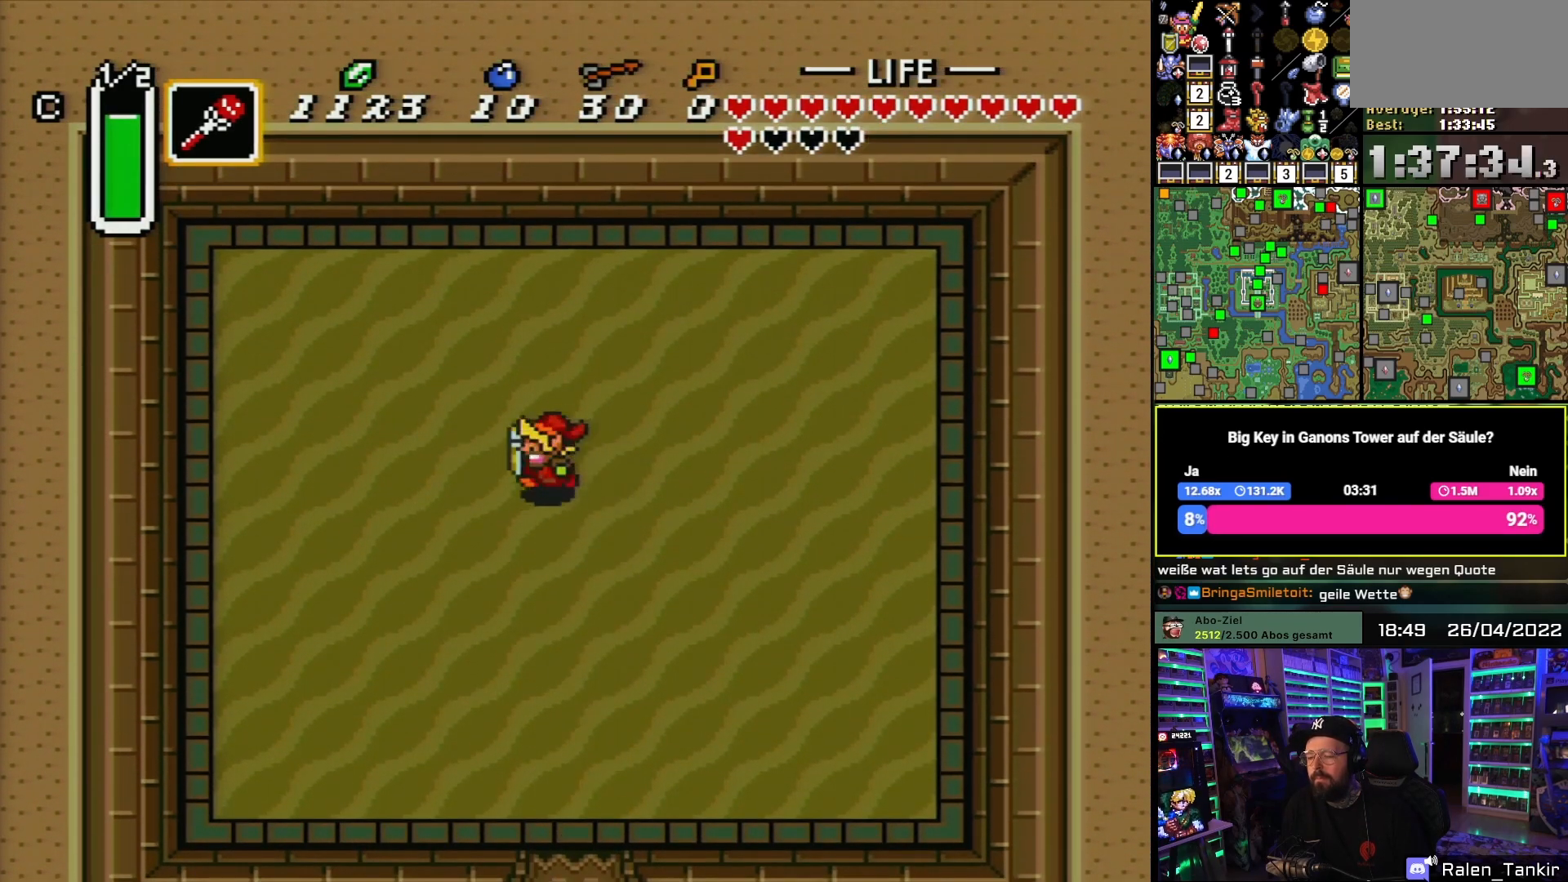
{"buttons": ["B", "DPAD_LEFT"], "events": [[33, "DPAD_UP", "up"], [50, "DPAD_DOWN", "down"], [67, "DPAD_LEFT", "up"], [133, "B", "down"], [167, "DPAD_DOWN", "up"], [283, "DPAD_UP", "down"], [433, "DPAD_LEFT", "down"], [467, "DPAD_UP", "up"]]}
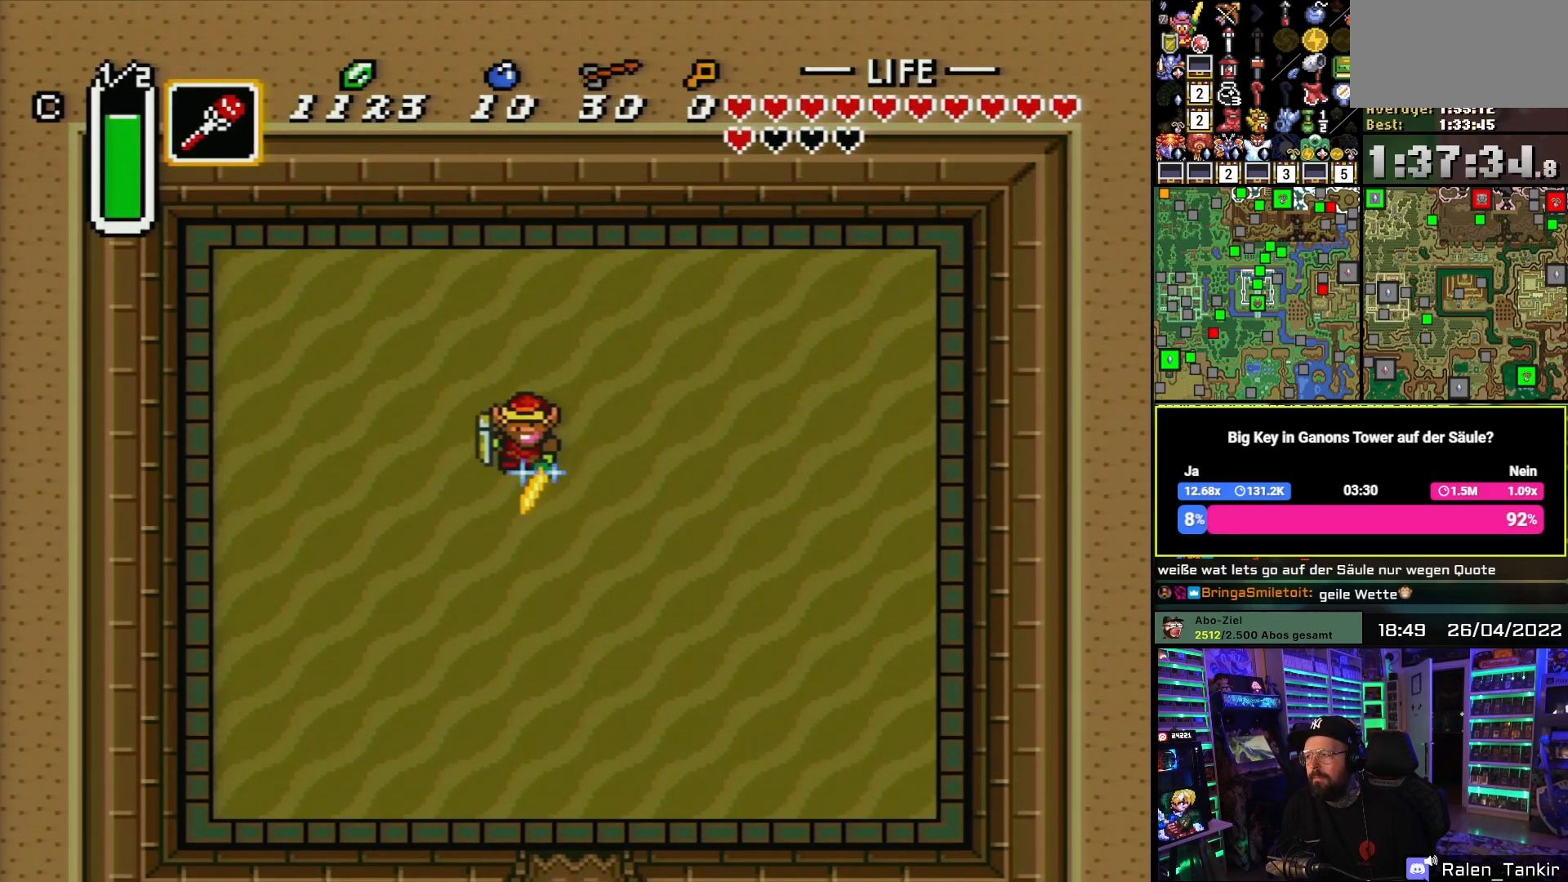
{"buttons": ["B", "DPAD_DOWN"]}
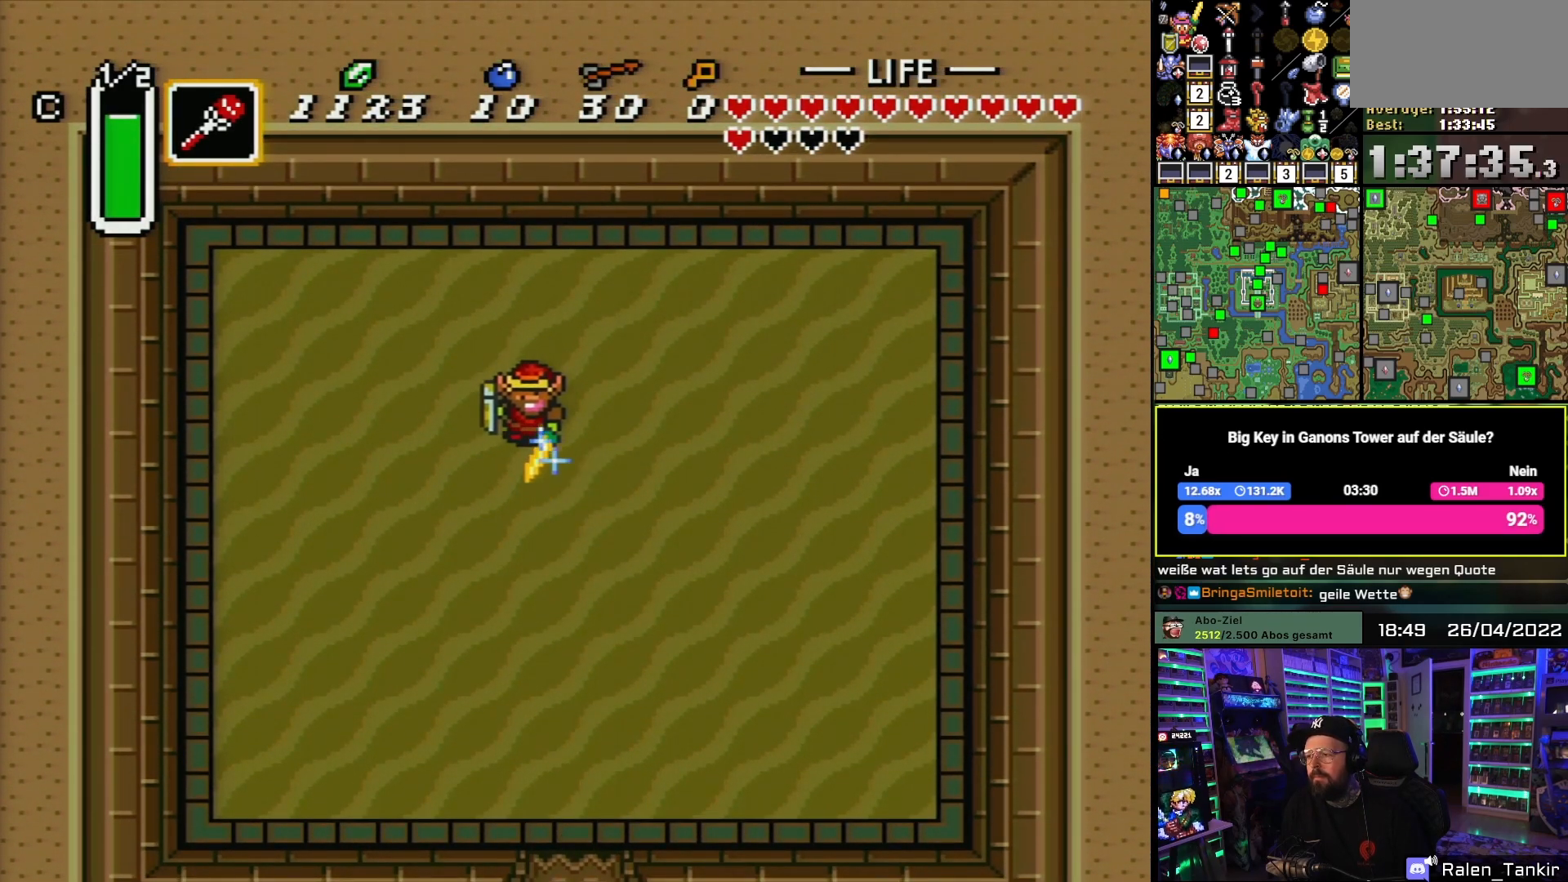
{"buttons": ["B", "DPAD_UP", "DPAD_RIGHT"]}
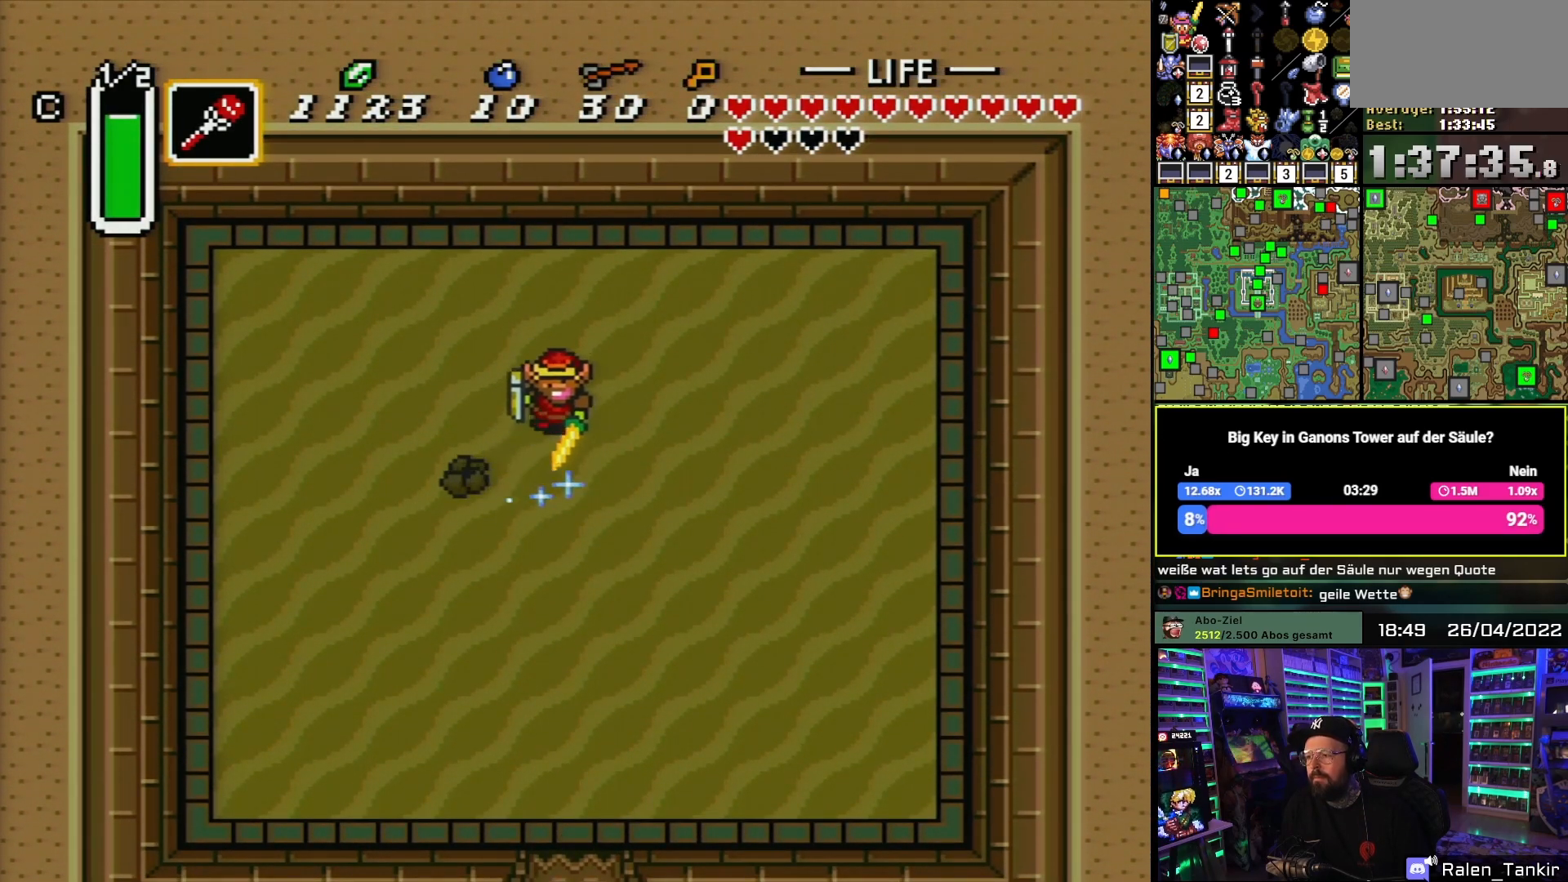
{"buttons": ["B", "DPAD_UP"], "events": [[100, "DPAD_RIGHT", "up"], [183, "DPAD_UP", "up"], [200, "DPAD_LEFT", "down"], [317, "DPAD_LEFT", "up"], [483, "DPAD_UP", "down"]]}
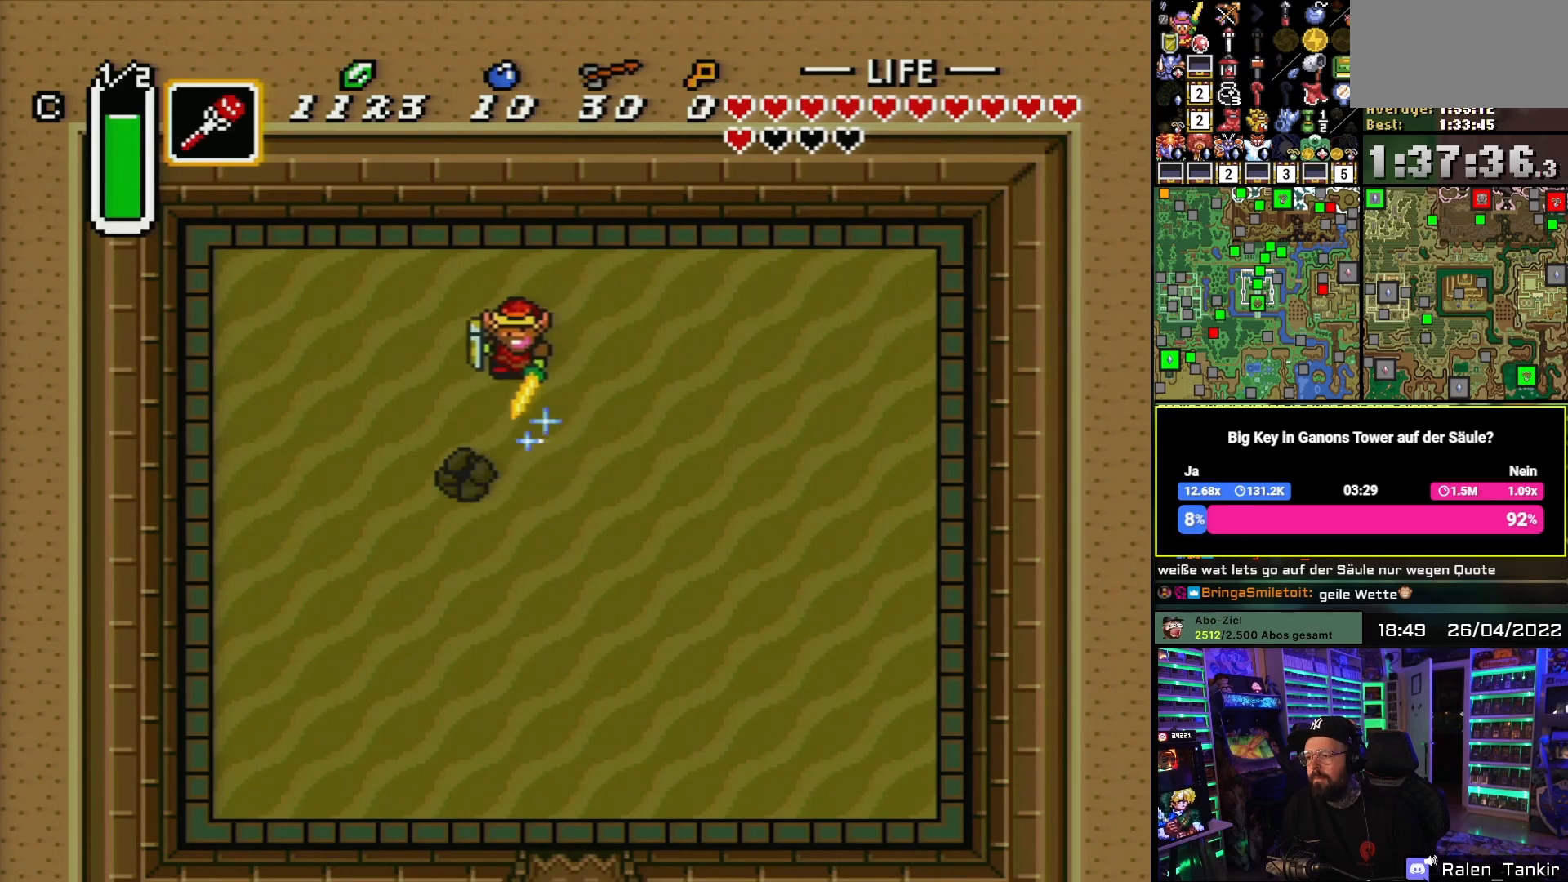
{"buttons": ["B"], "events": [[50, "DPAD_LEFT", "down"], [150, "DPAD_LEFT", "up"], [250, "DPAD_UP", "up"]]}
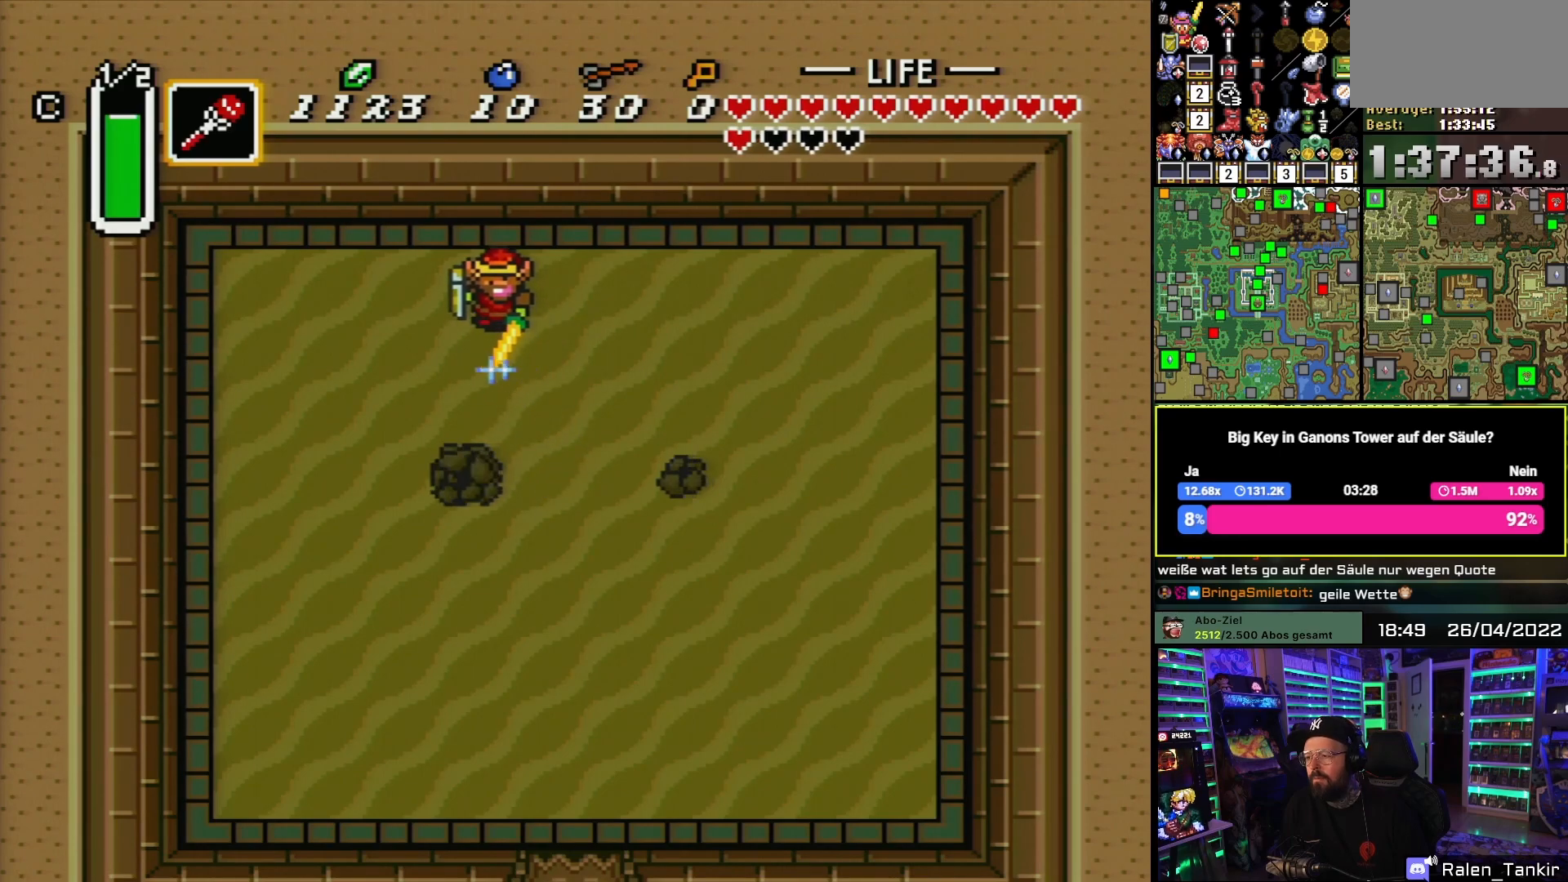
{"buttons": ["B"], "events": [[300, "DPAD_LEFT", "down"], [333, "DPAD_LEFT", "up"], [350, "DPAD_UP", "down"], [400, "DPAD_UP", "up"]]}
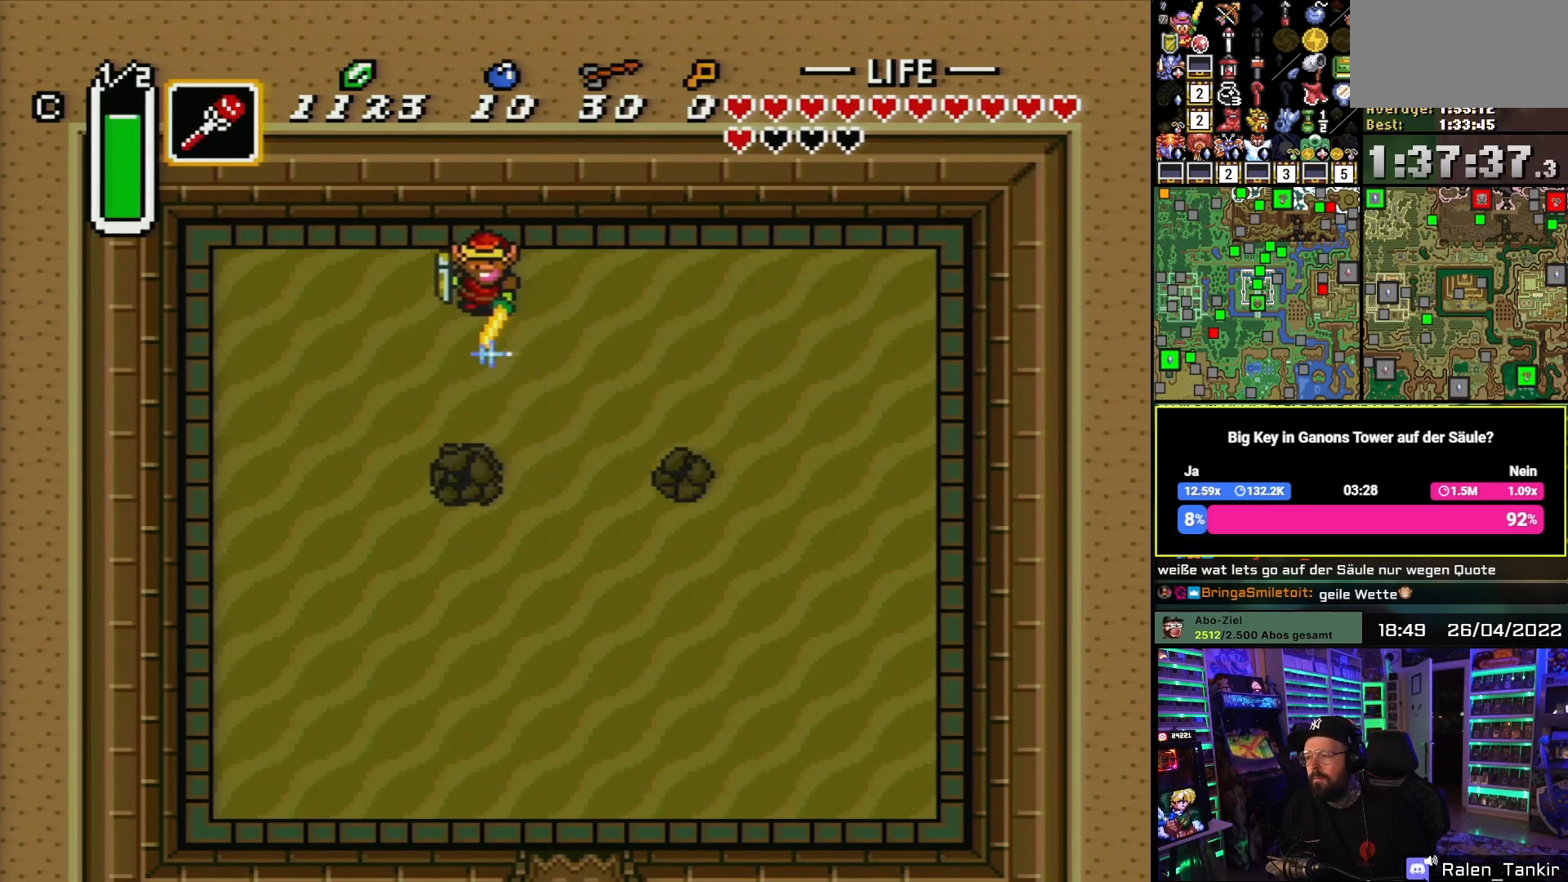
{"buttons": ["B", "DPAD_RIGHT"], "events": [[300, "Y", "down"], [417, "Y", "up"], [467, "DPAD_RIGHT", "down"]]}
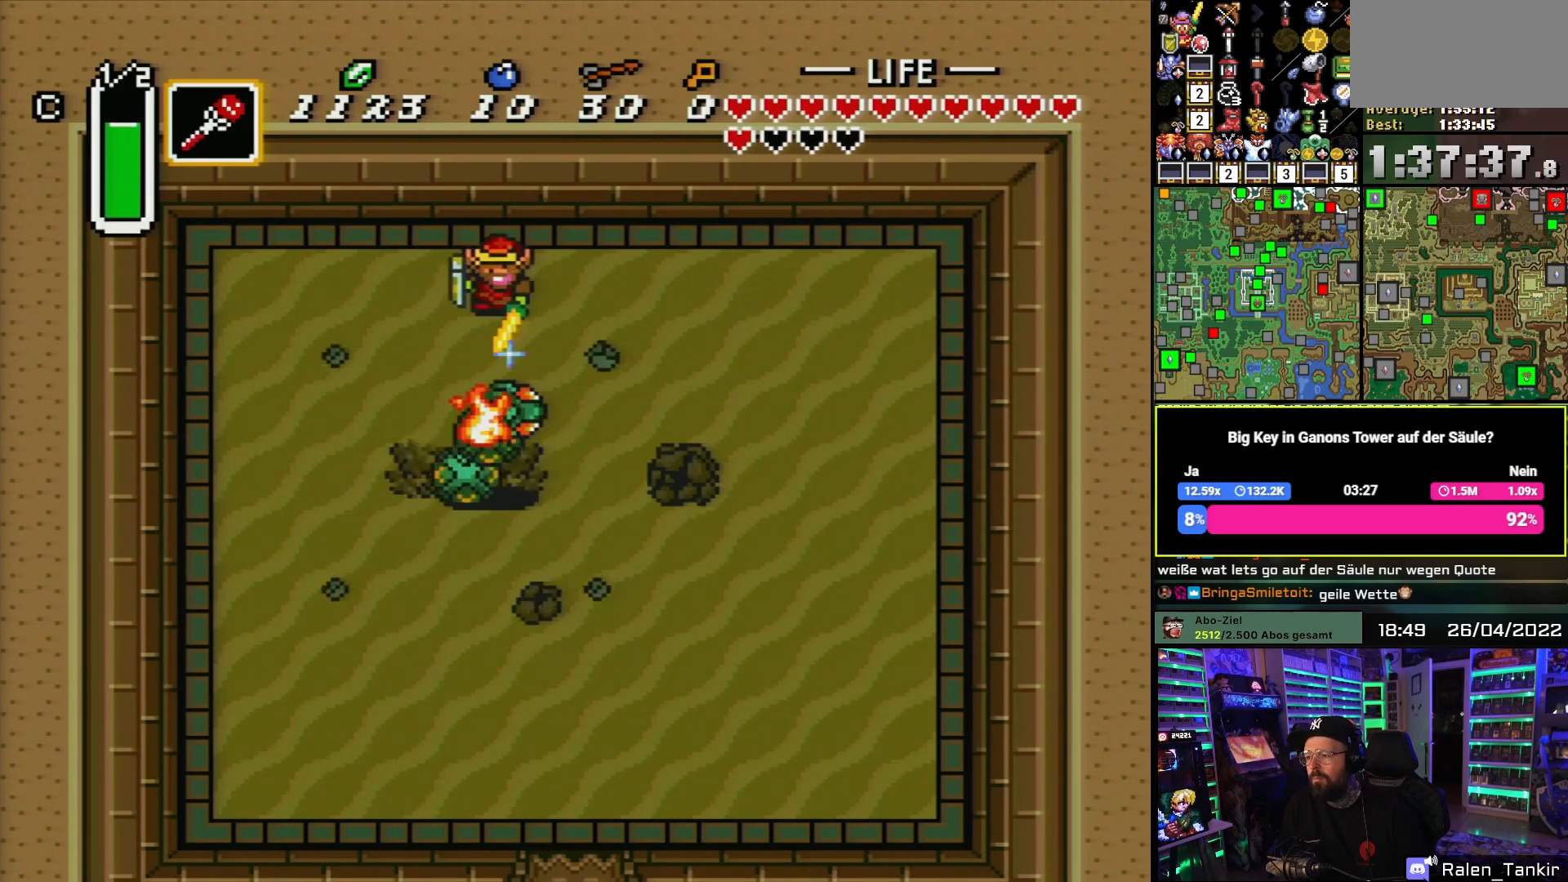
{"buttons": ["B", "DPAD_RIGHT"], "events": [[233, "Y", "down"], [350, "Y", "up"]]}
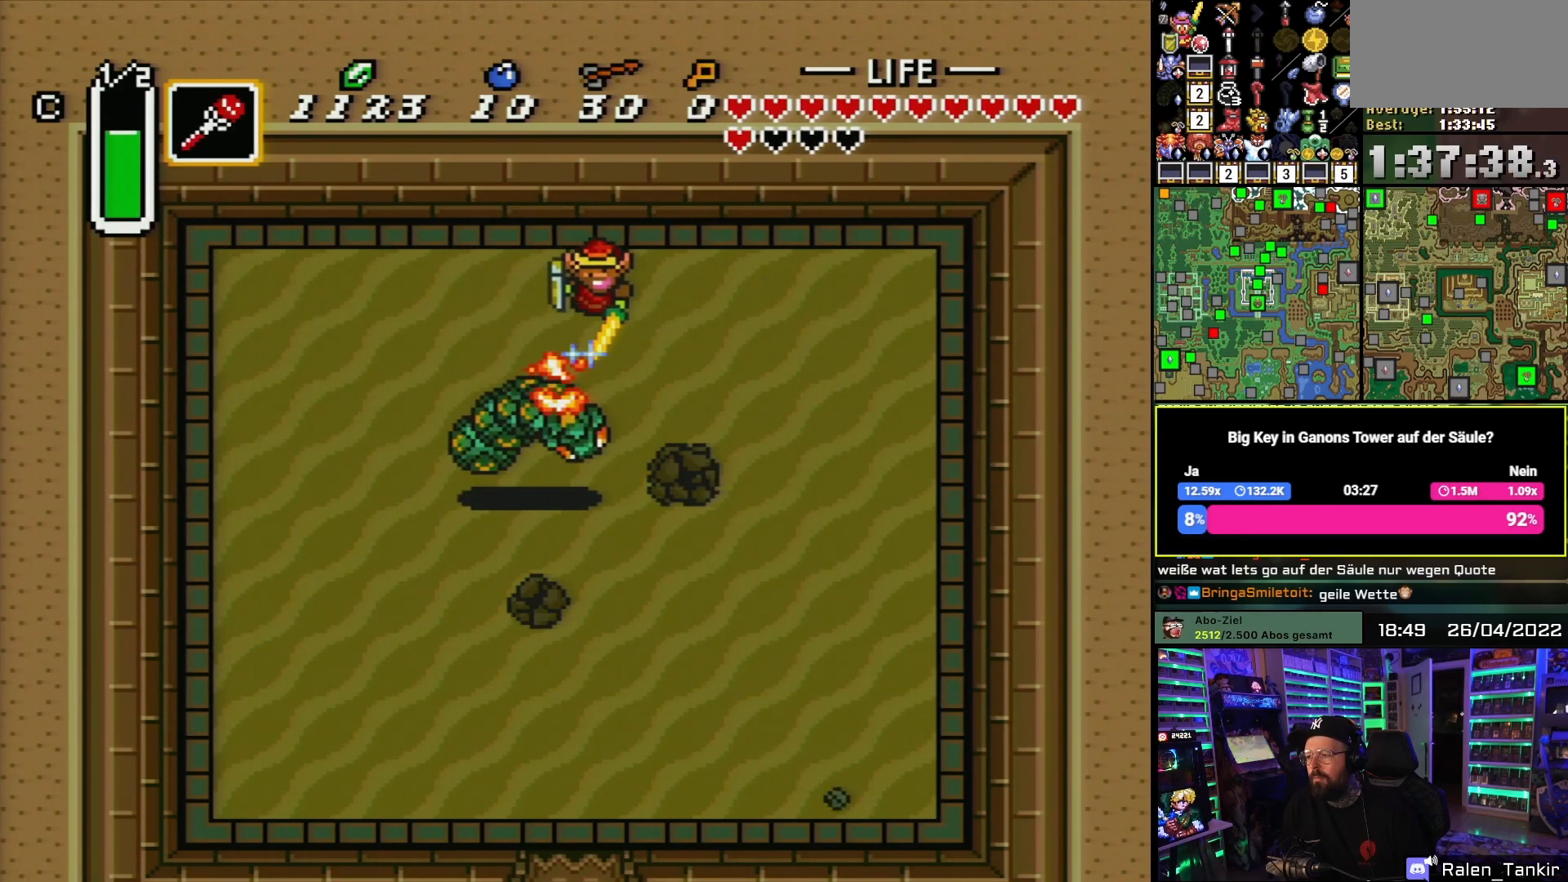
{"buttons": ["B"], "events": [[283, "DPAD_RIGHT", "up"], [283, "Y", "down"], [383, "Y", "up"]]}
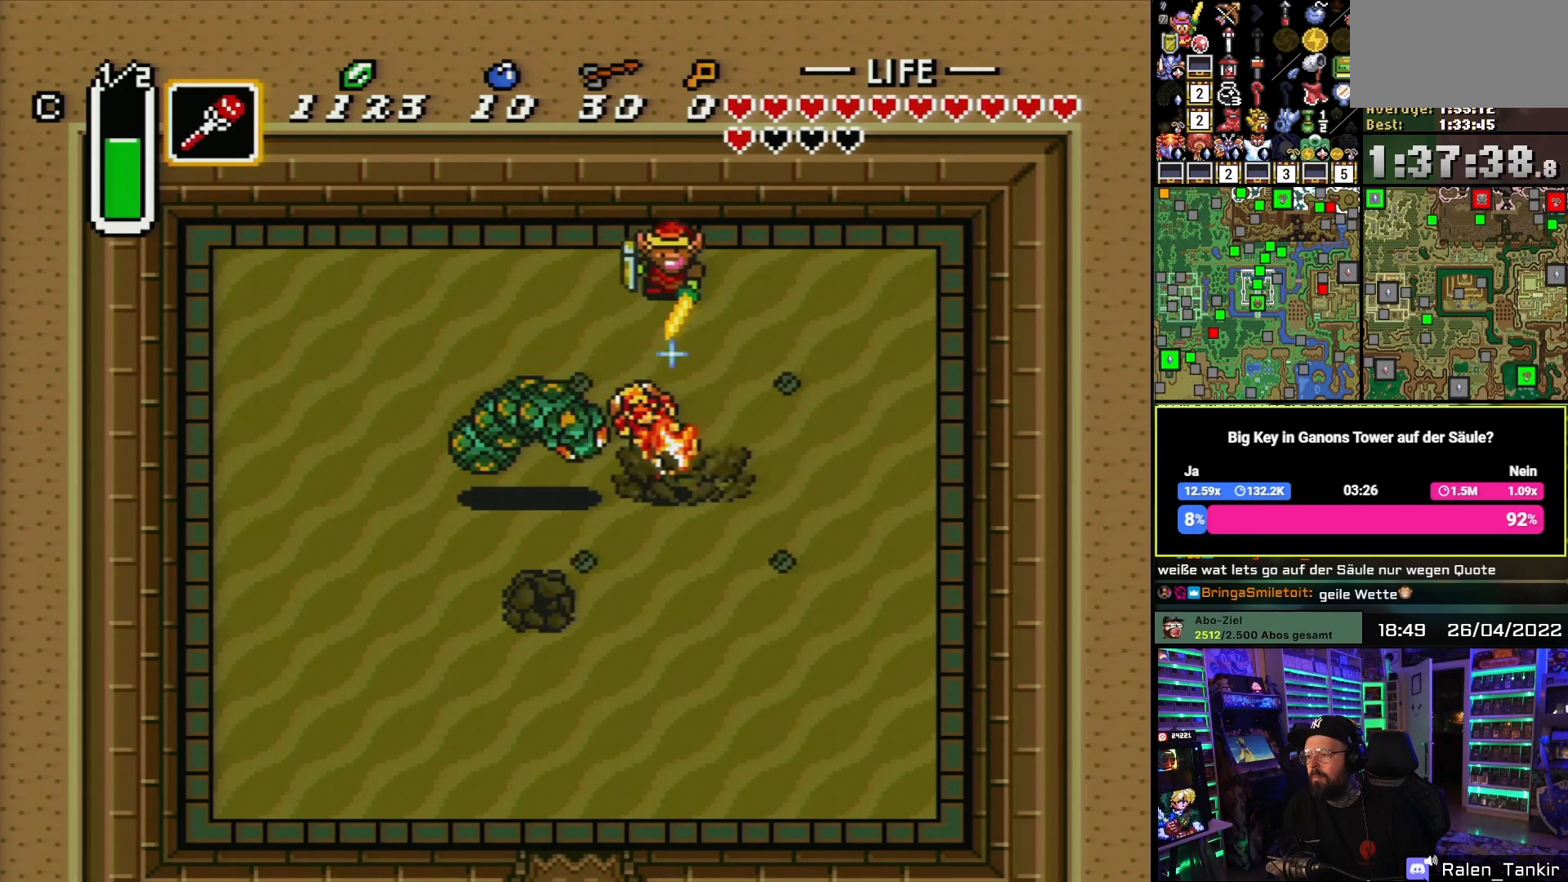
{"buttons": ["B"], "events": [[17, "DPAD_UP", "down"], [117, "DPAD_LEFT", "down"], [117, "DPAD_UP", "up"], [183, "DPAD_UP", "down"], [217, "DPAD_UP", "up"], [367, "Y", "down"], [433, "DPAD_LEFT", "up"], [483, "Y", "up"]]}
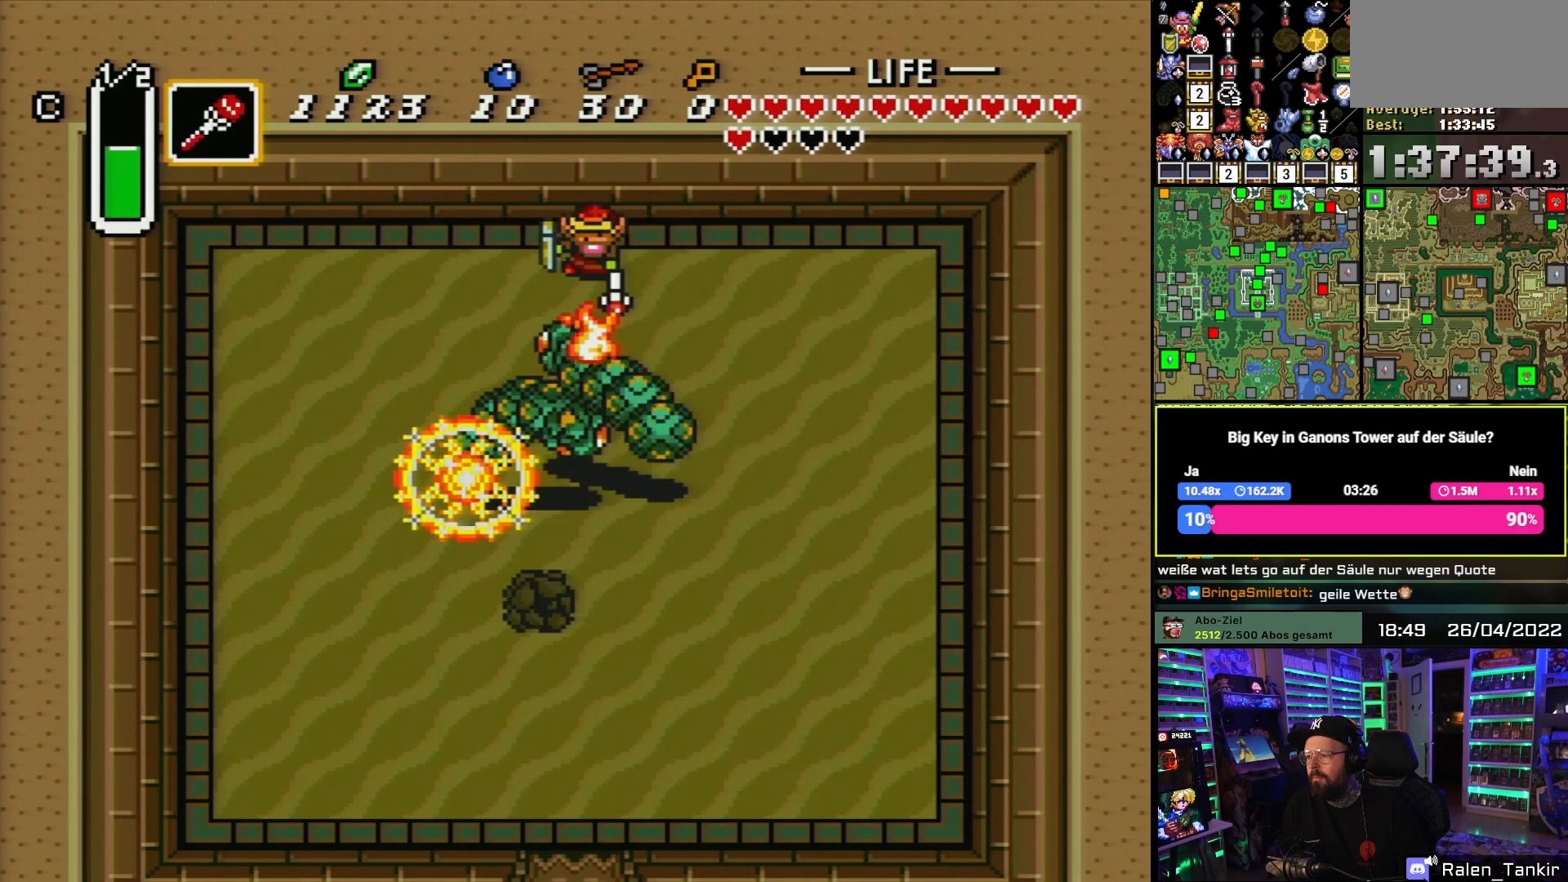
{"buttons": ["B"], "events": [[33, "DPAD_LEFT", "down"], [233, "DPAD_DOWN", "down"], [333, "Y", "down"], [367, "DPAD_LEFT", "up"], [383, "DPAD_DOWN", "up"], [450, "Y", "up"]]}
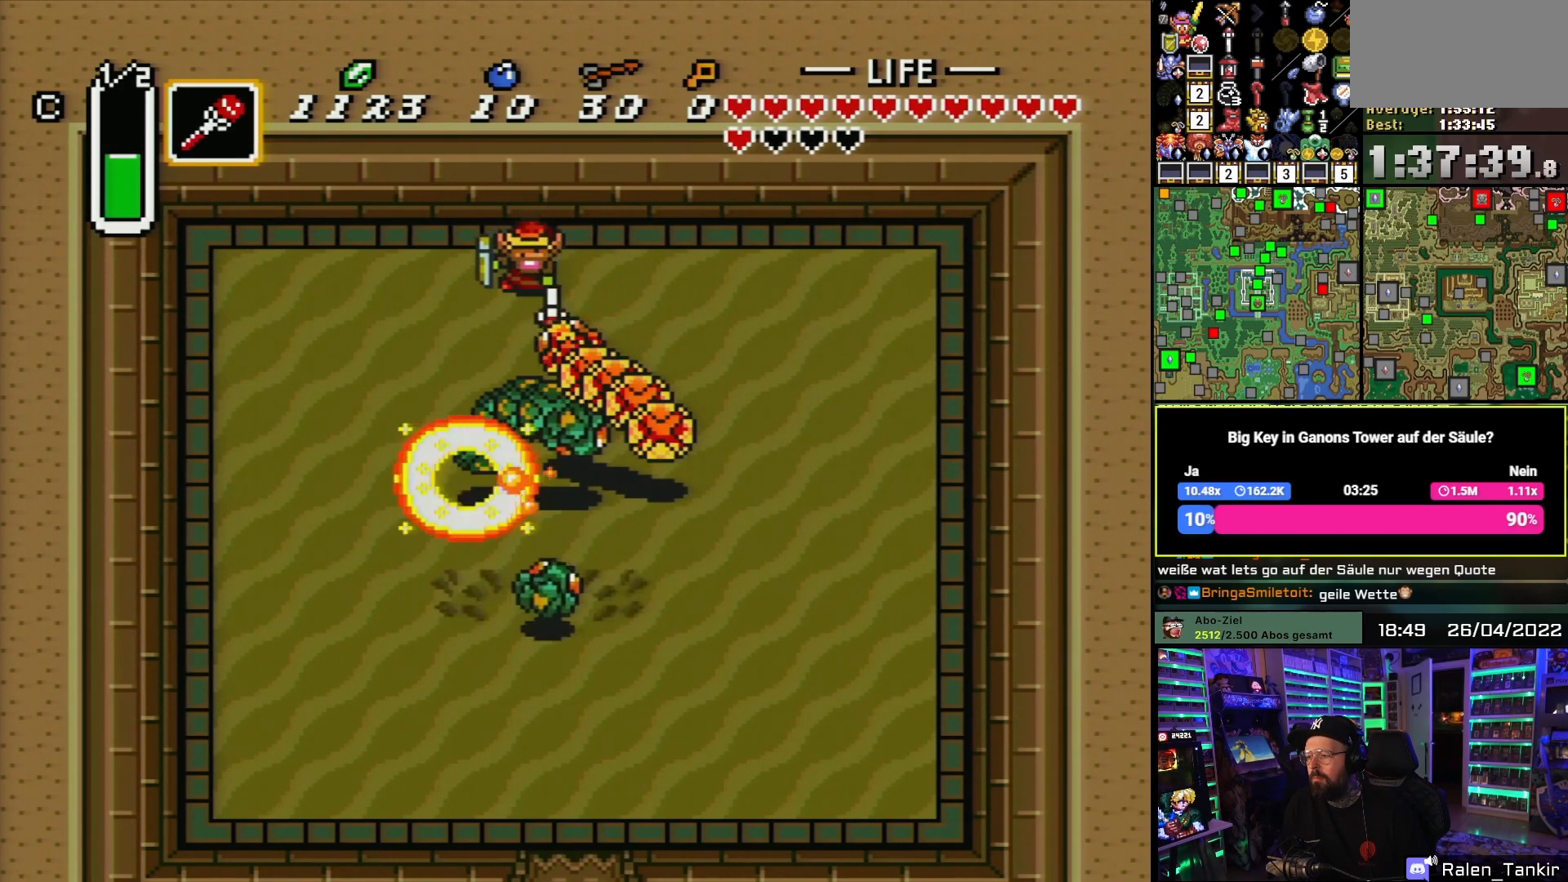
{"buttons": ["B", "DPAD_RIGHT"], "events": [[100, "DPAD_DOWN", "down"], [200, "DPAD_RIGHT", "down"], [267, "DPAD_DOWN", "up"]]}
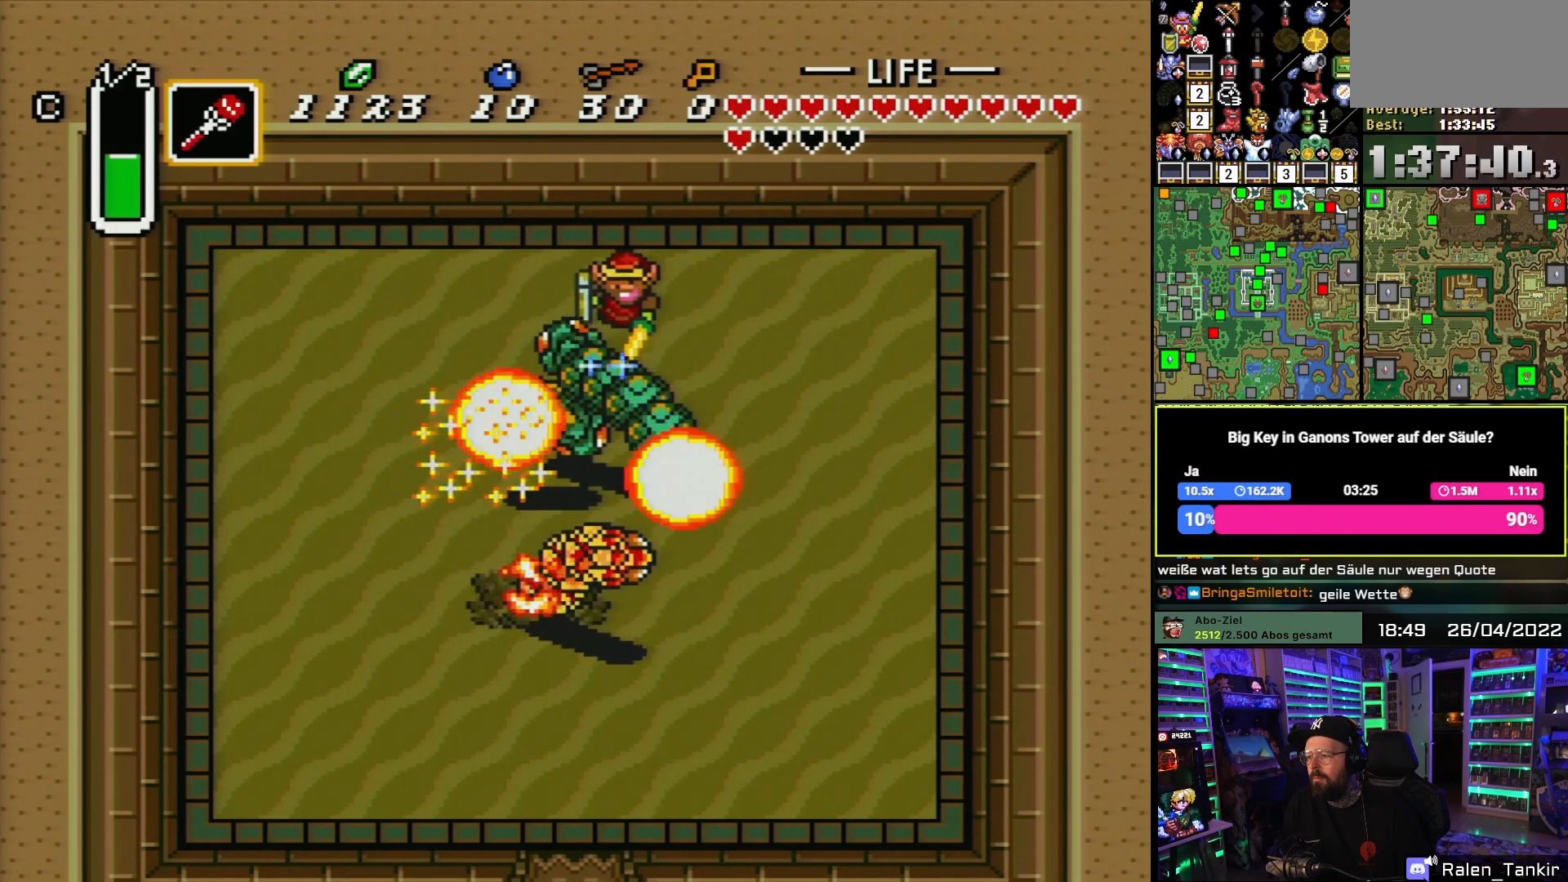
{"buttons": ["B", "Y", "DPAD_RIGHT"], "events": [[483, "Y", "down"]]}